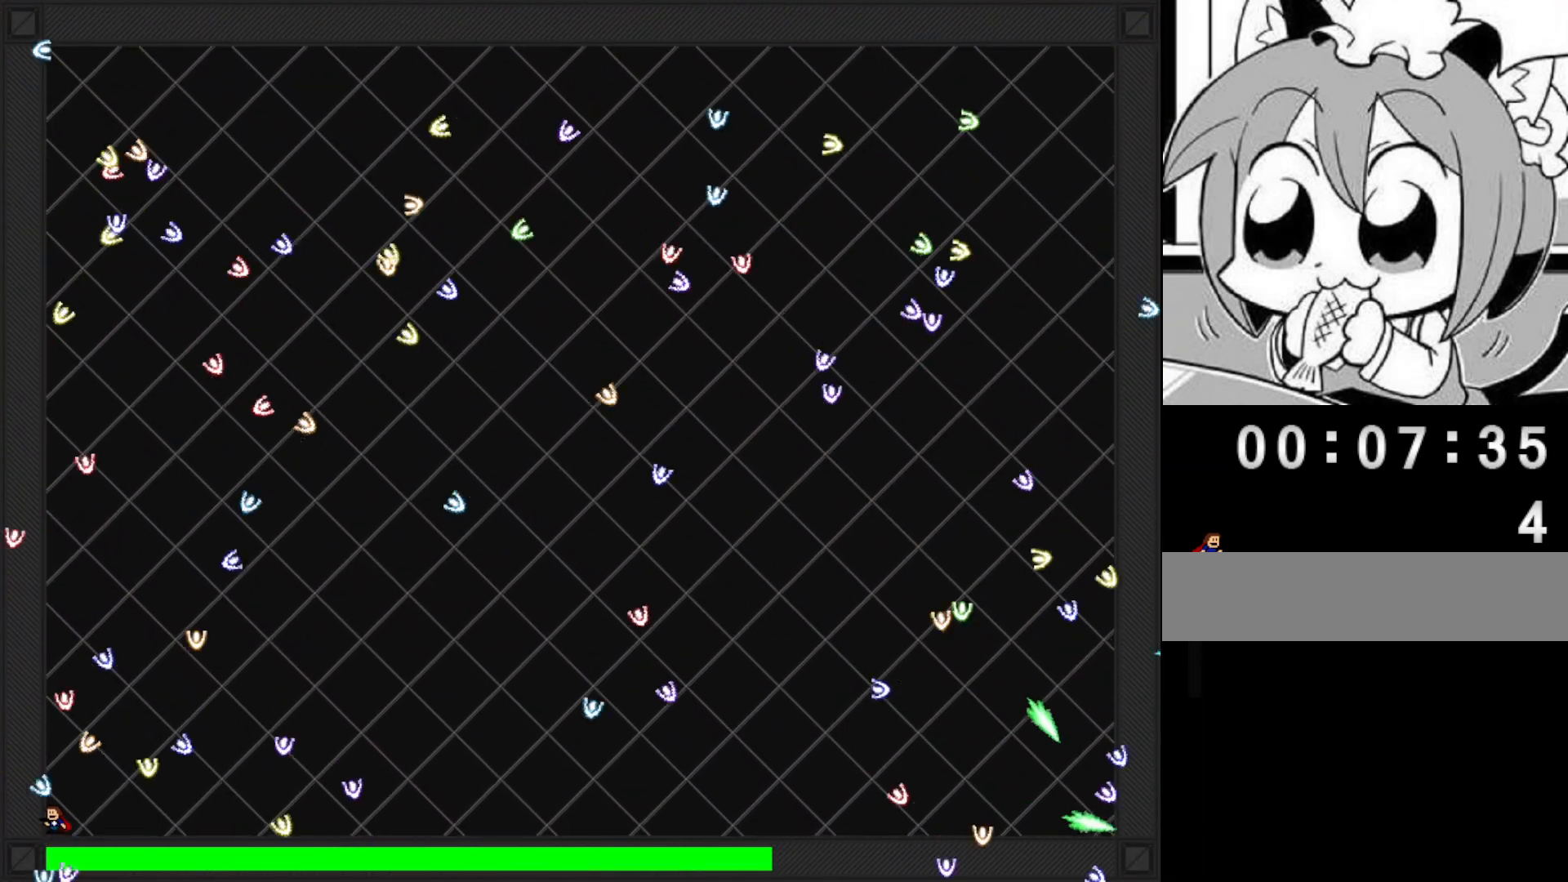
Gameplay with keyboard; each line is a JSON object with the keys held at the frame after it. "events" lists presses ("down") and releases ("up") of "left", "r", "right", "shift" and "z" between this image and that frame as [ms after this image, input, new state], when the widget could be followed in between. No other keys are recorded. Mouse input is not recorded.
{"keys": [], "events": [[360, "right", "down"], [460, "right", "up"]]}
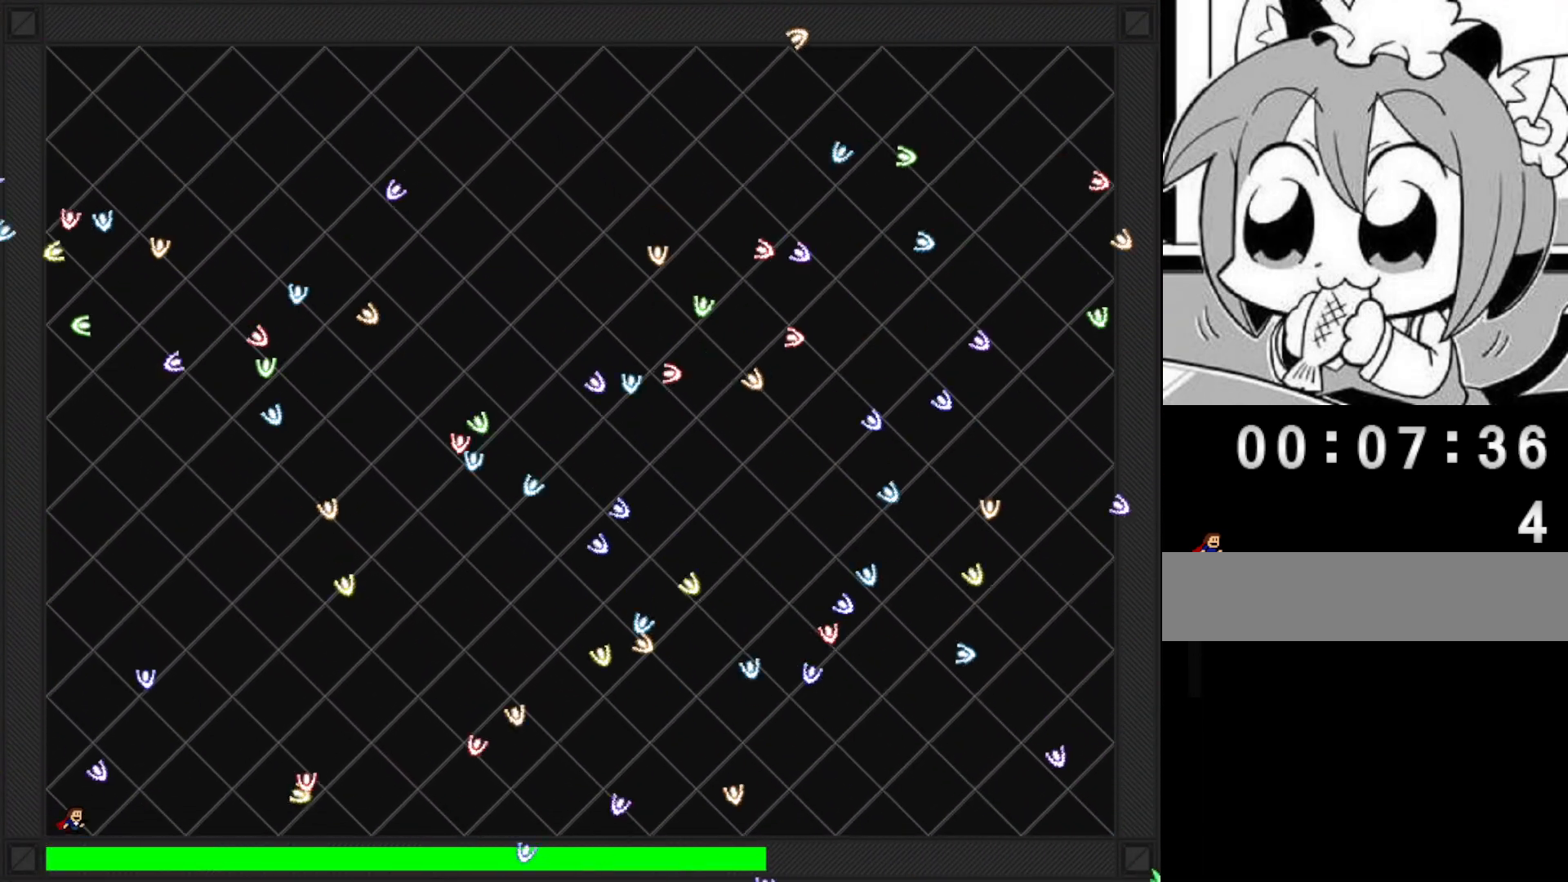
{"keys": ["right"], "events": [[40, "right", "down"], [280, "right", "up"], [340, "left", "down"], [480, "left", "up"], [500, "right", "down"]]}
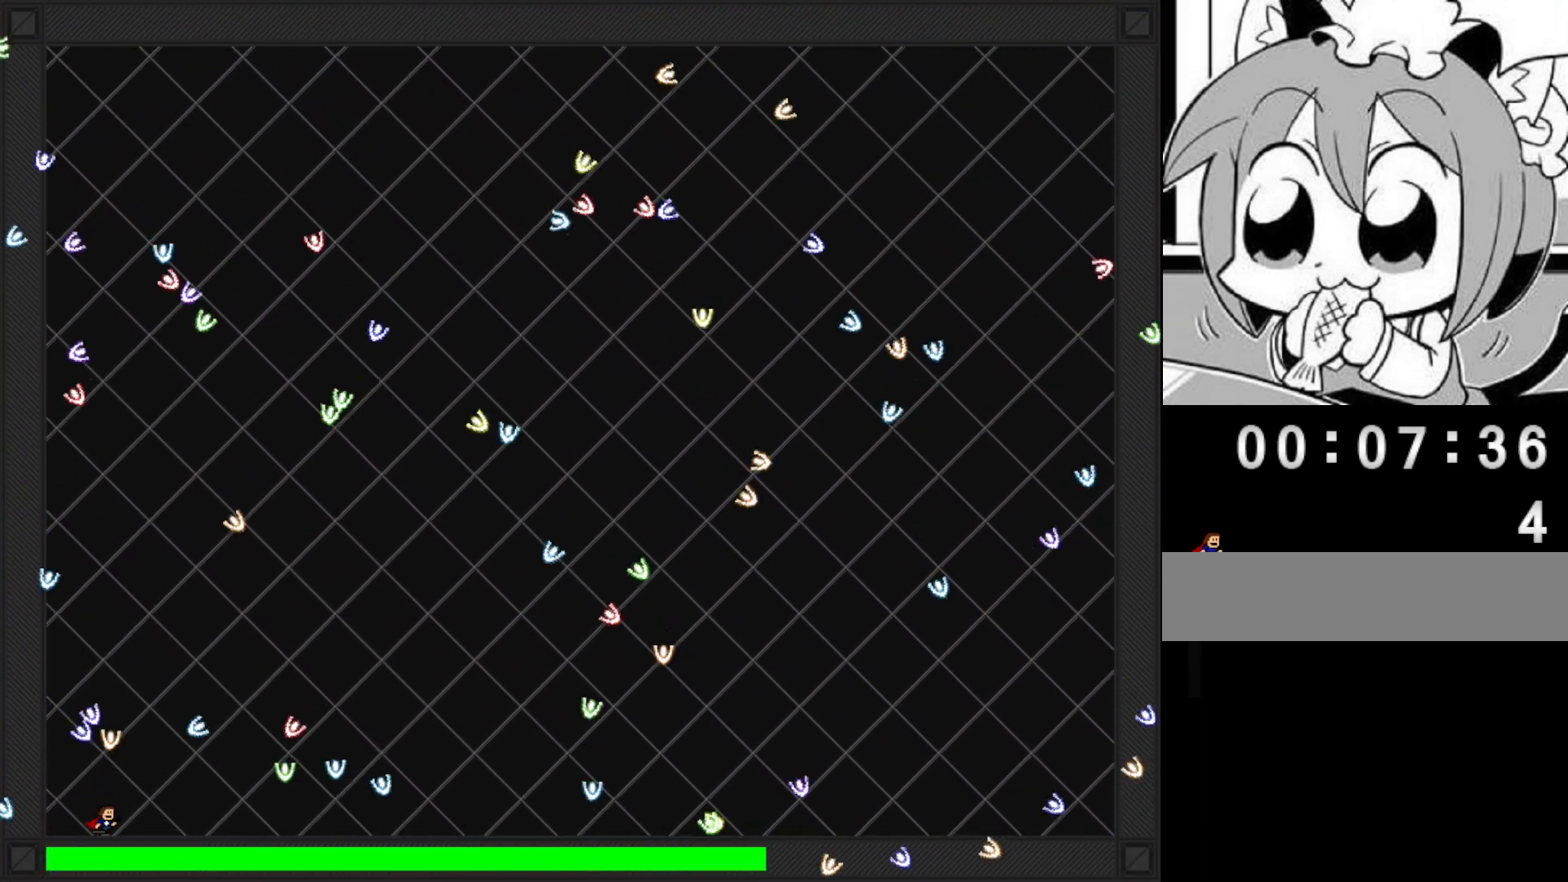
{"keys": [], "events": [[60, "right", "up"], [100, "left", "down"], [200, "right", "down"], [220, "left", "up"], [300, "right", "up"], [320, "left", "down"], [480, "left", "up"]]}
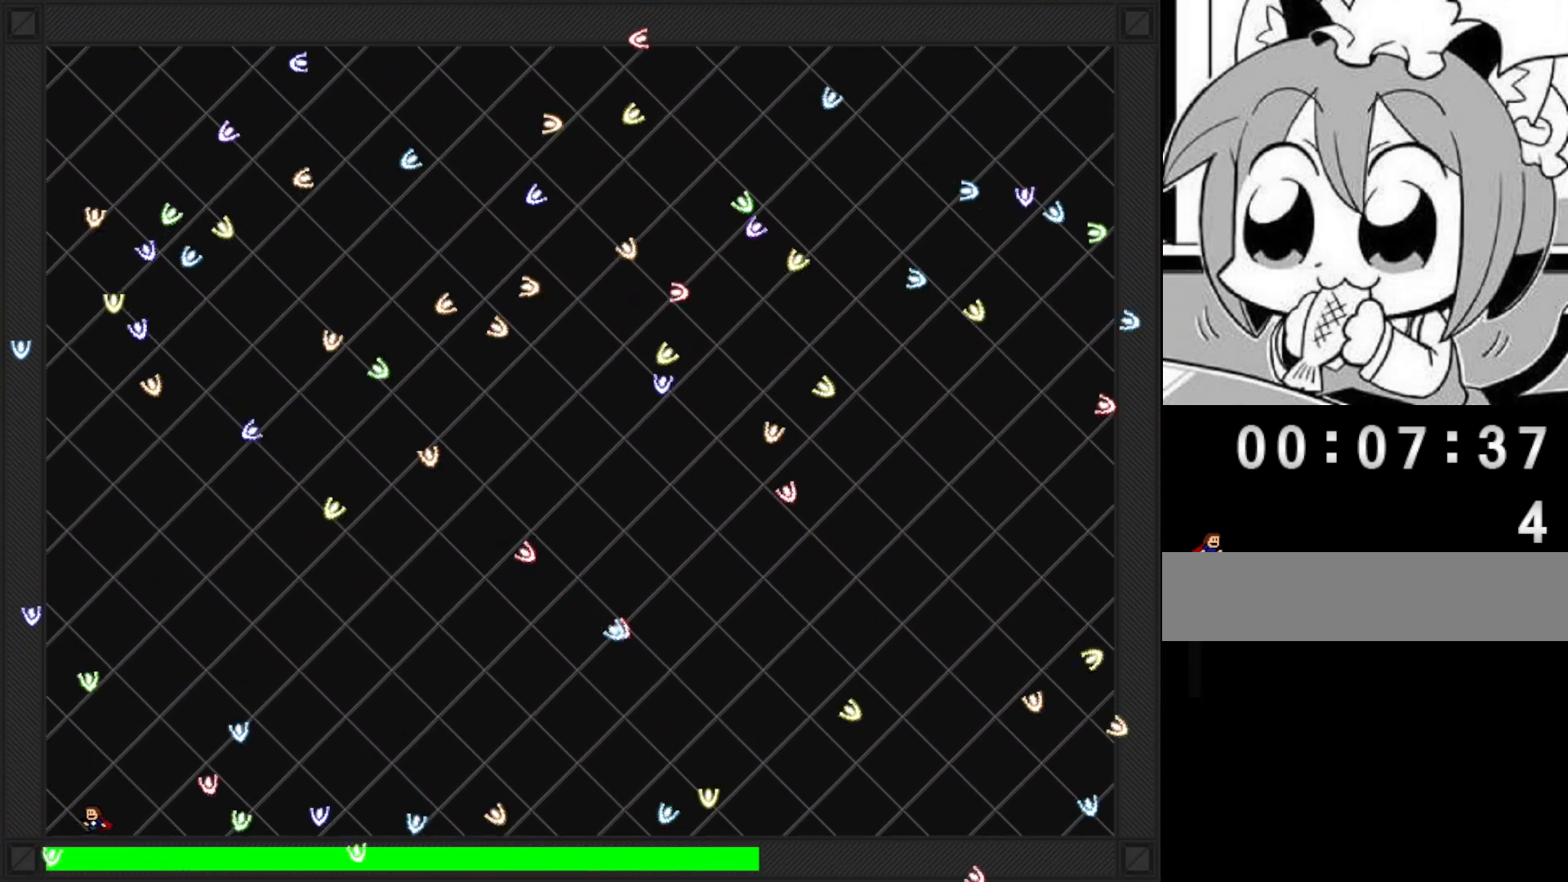
{"keys": [], "events": [[40, "left", "down"], [100, "shift", "down"], [140, "right", "down"], [140, "shift", "up"], [180, "left", "up"], [260, "right", "up"], [280, "left", "down"], [360, "right", "down"], [400, "left", "up"], [480, "right", "up"]]}
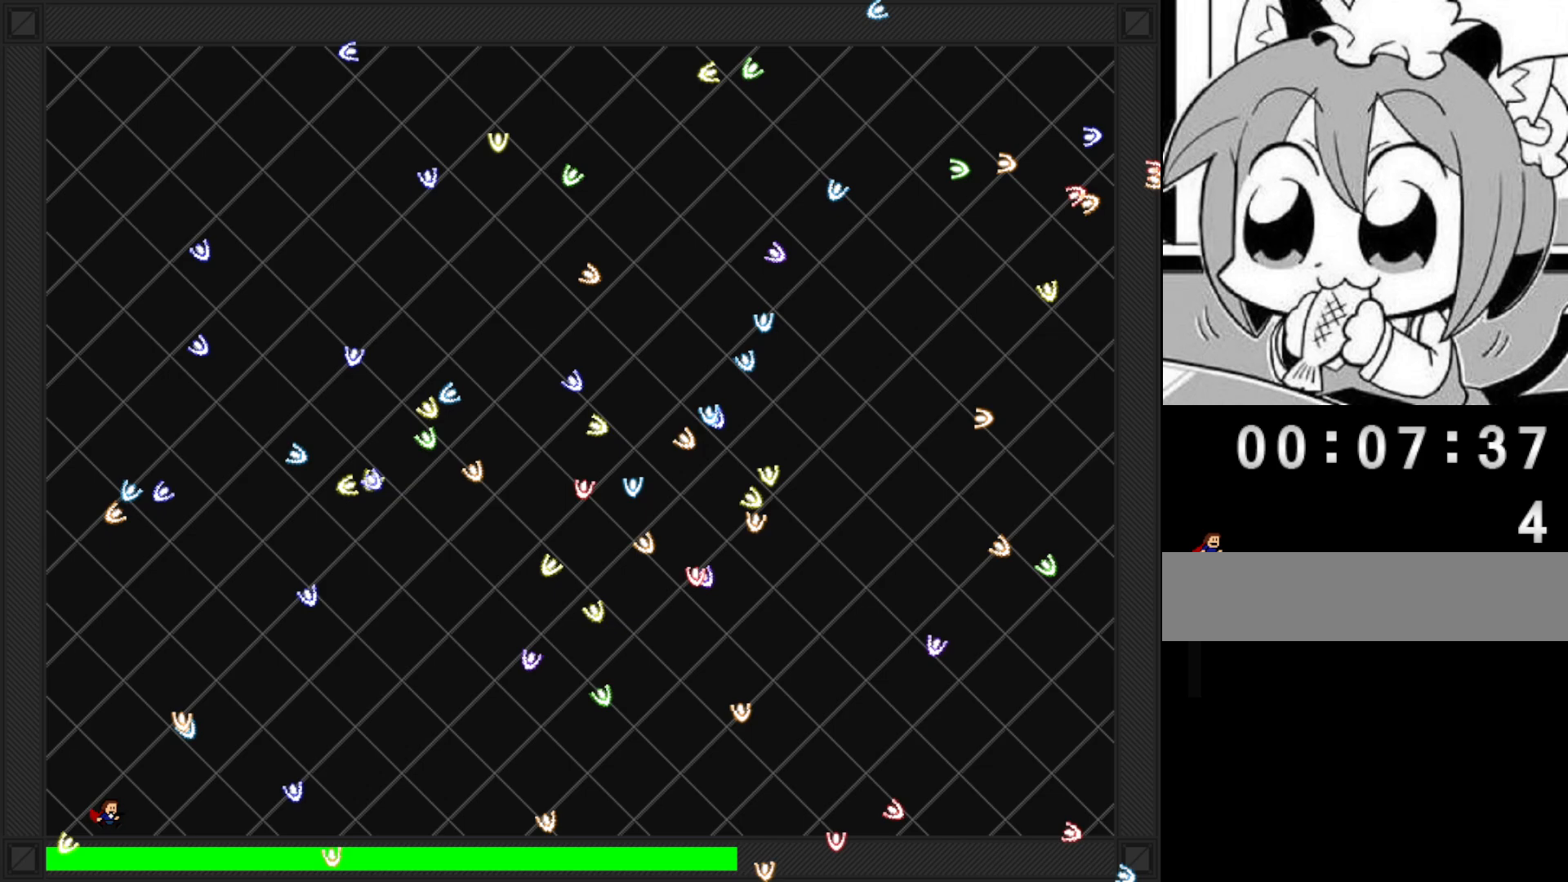
{"keys": ["left"], "events": [[60, "right", "down"], [200, "right", "up"], [300, "right", "down"], [380, "right", "up"], [480, "left", "down"]]}
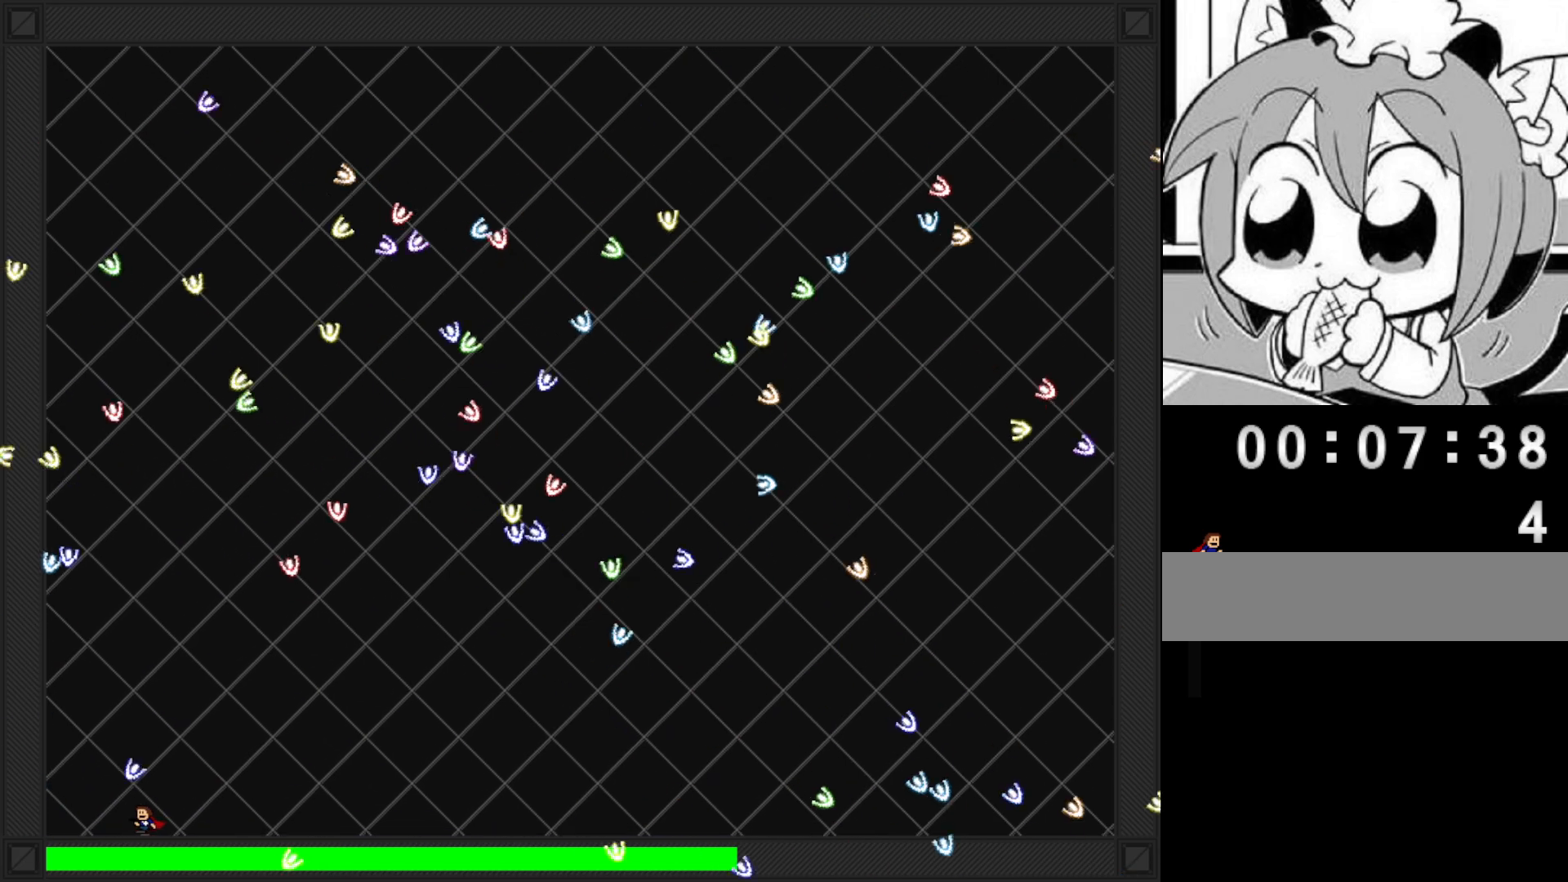
{"keys": ["left", "right"], "events": [[140, "left", "up"], [140, "right", "down"], [380, "right", "up"], [400, "left", "down"], [500, "right", "down"]]}
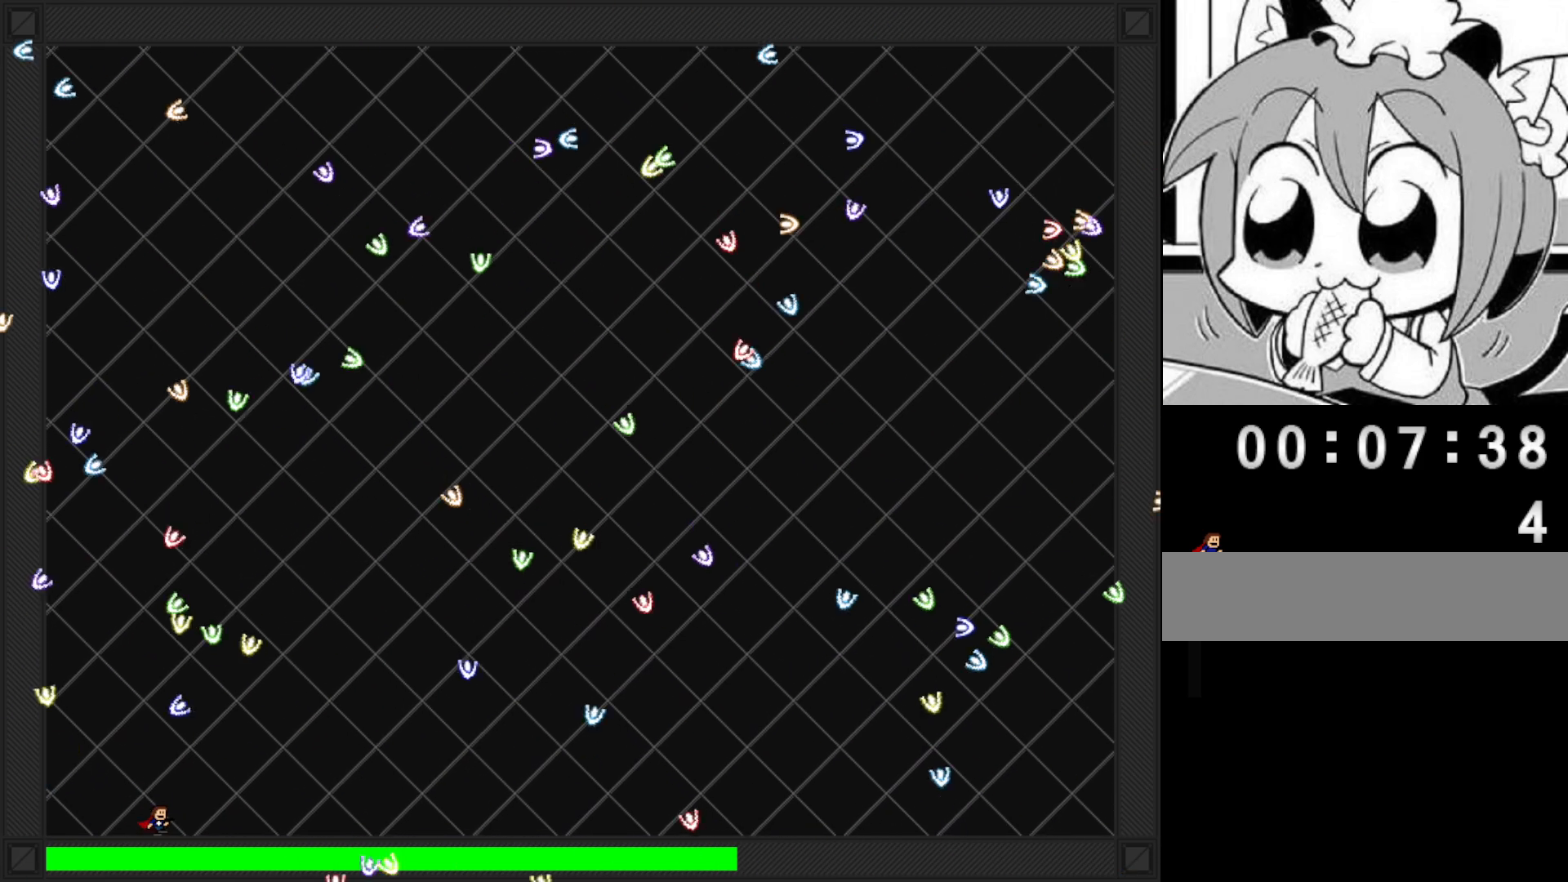
{"keys": ["right"], "events": [[40, "left", "up"], [120, "right", "up"], [140, "left", "down"], [240, "right", "down"], [280, "left", "up"], [360, "right", "up"], [380, "left", "down"], [440, "right", "down"], [460, "left", "up"]]}
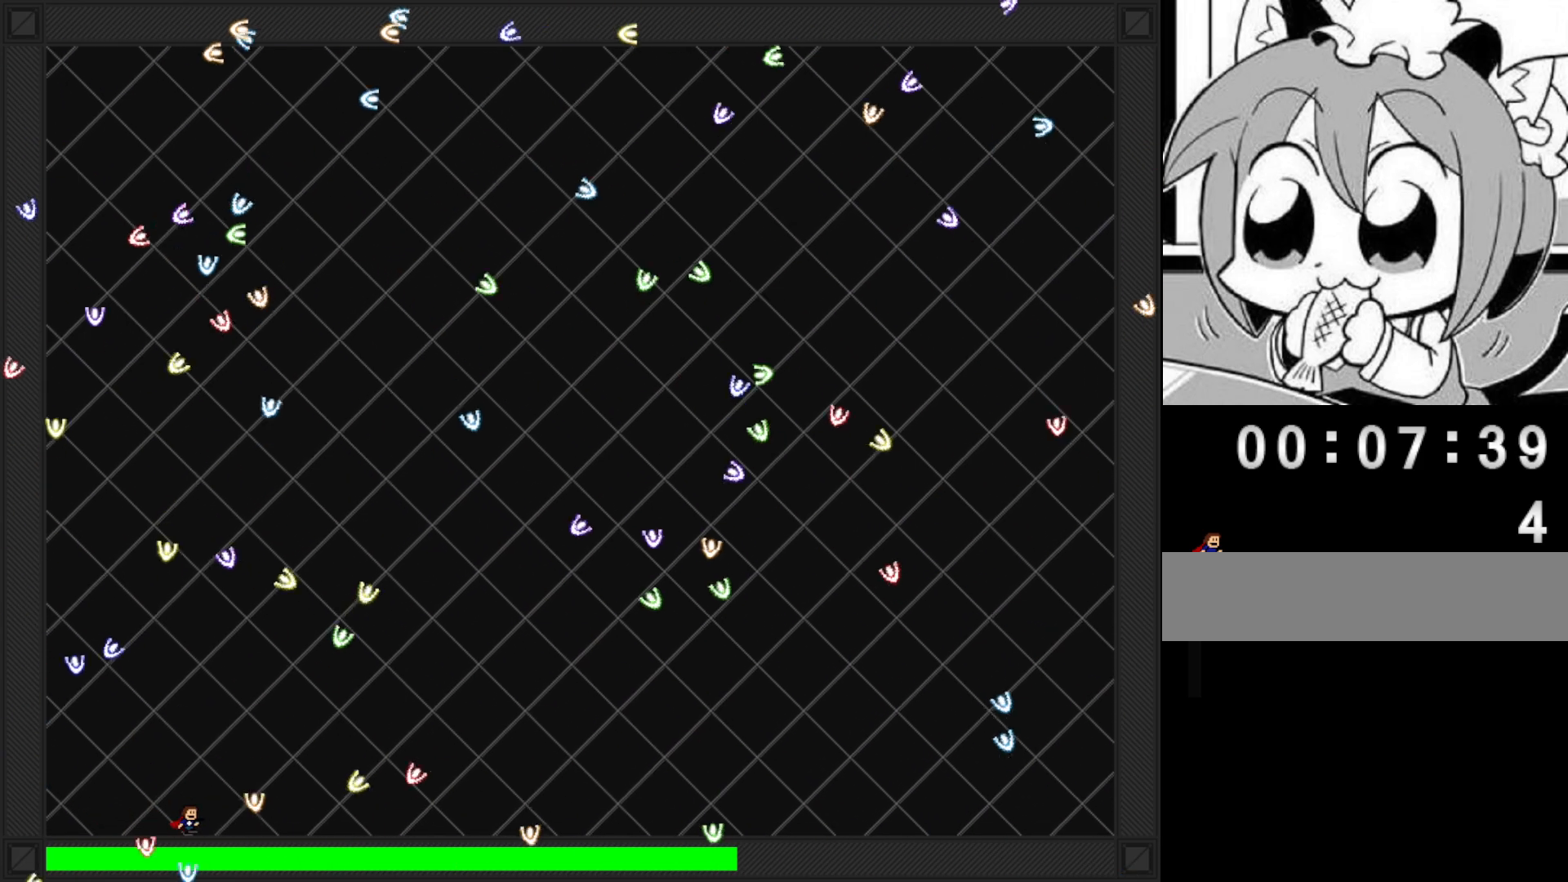
{"keys": ["left"], "events": [[120, "shift", "down"], [140, "shift", "up"], [260, "shift", "down"], [420, "right", "up"], [440, "left", "down"], [440, "shift", "up"]]}
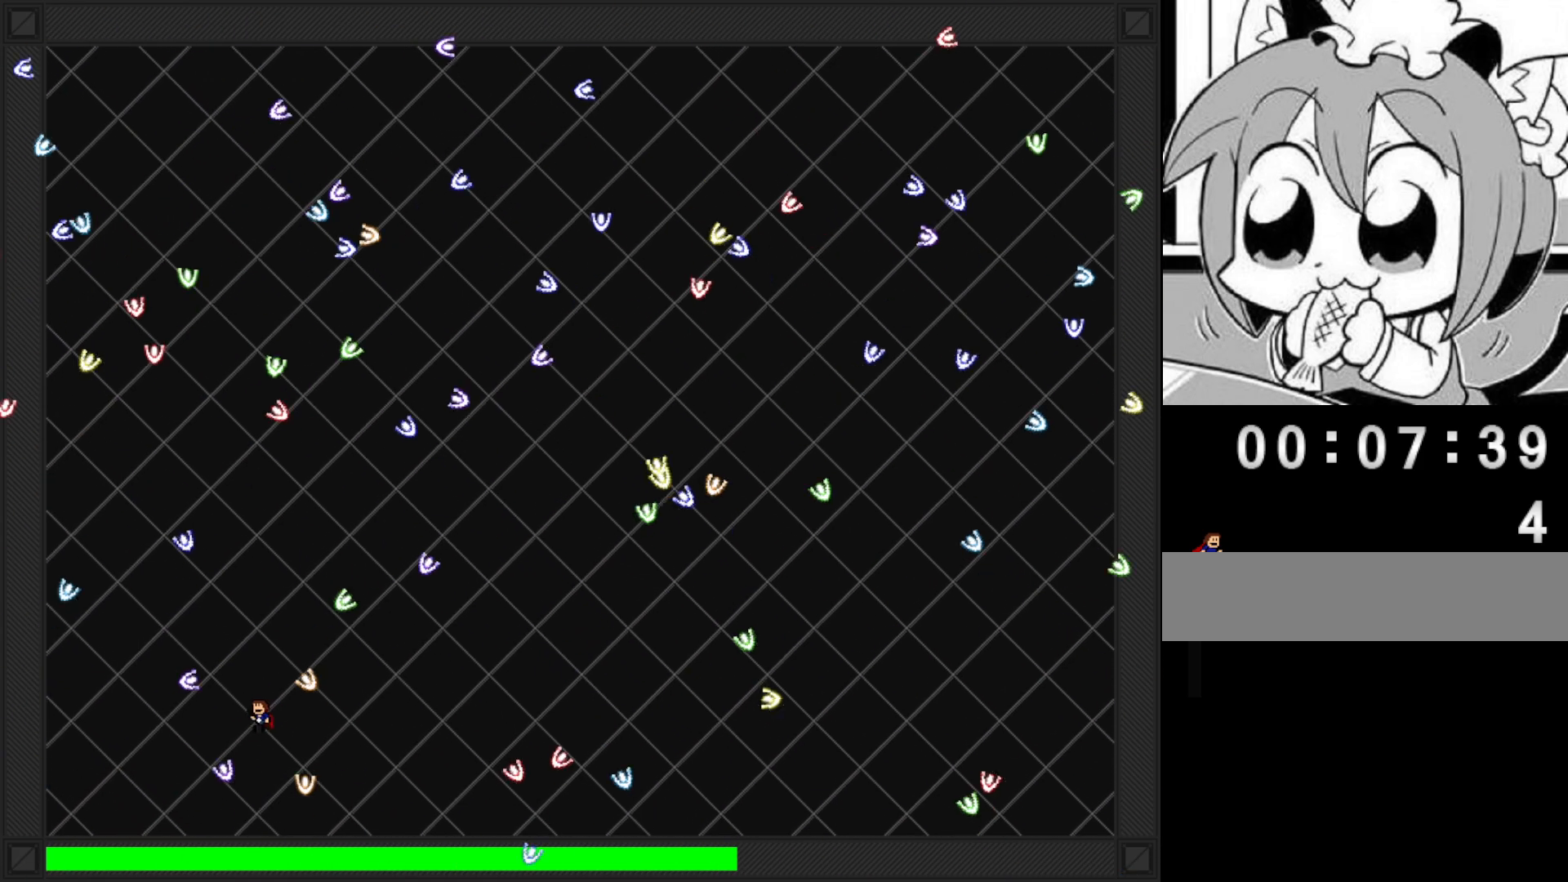
{"keys": ["left"], "events": [[260, "right", "down"], [300, "left", "up"], [380, "left", "down"], [380, "right", "up"]]}
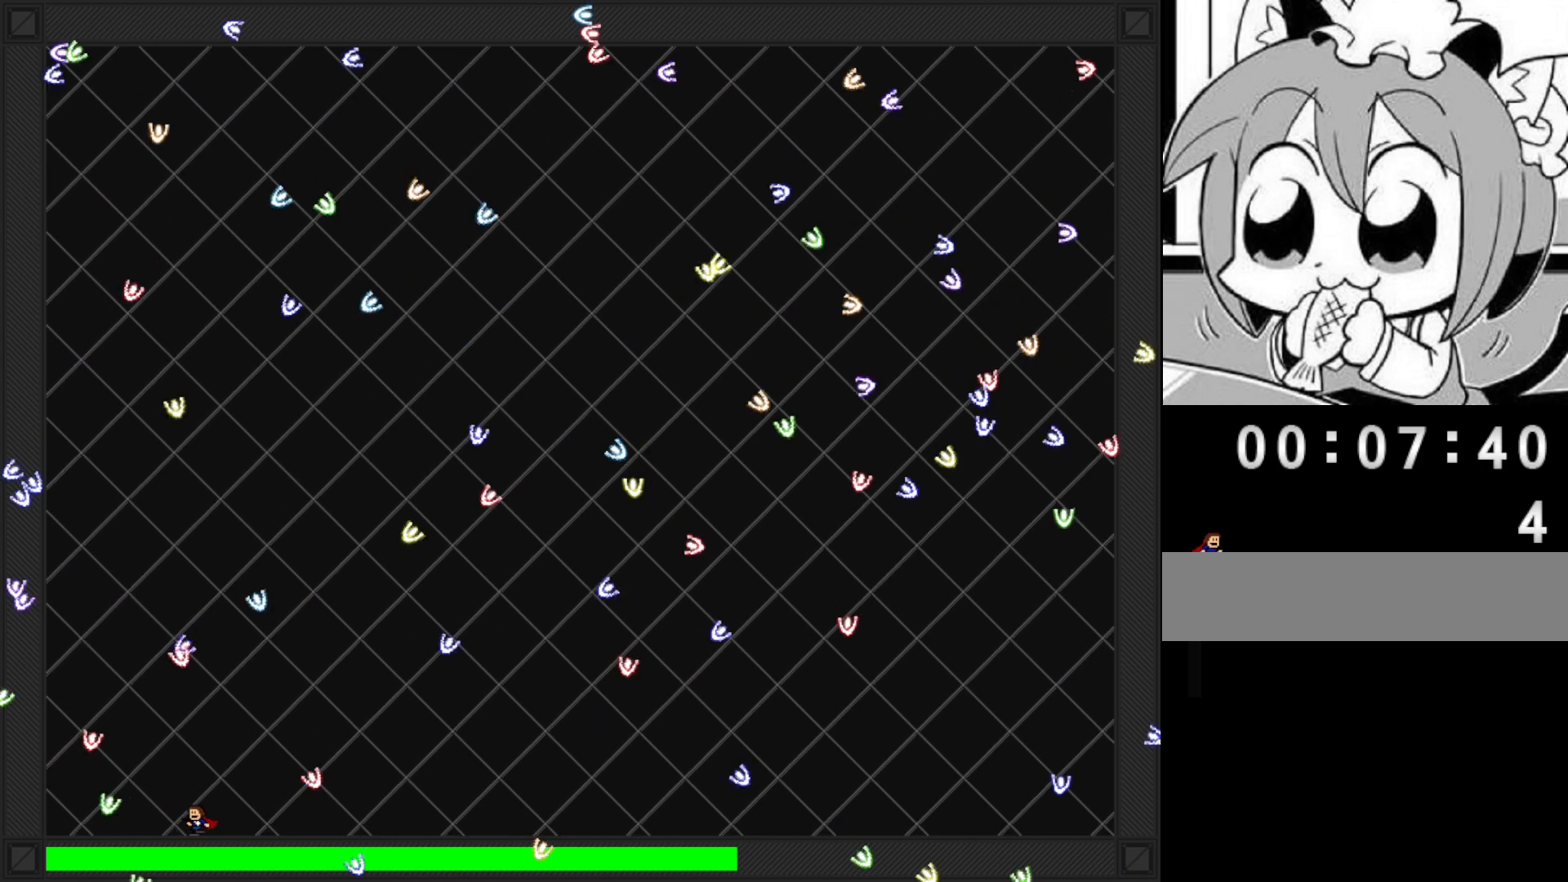
{"keys": ["left"], "events": [[40, "right", "down"], [60, "left", "up"], [160, "right", "up"], [300, "right", "down"], [400, "right", "up"], [420, "left", "down"]]}
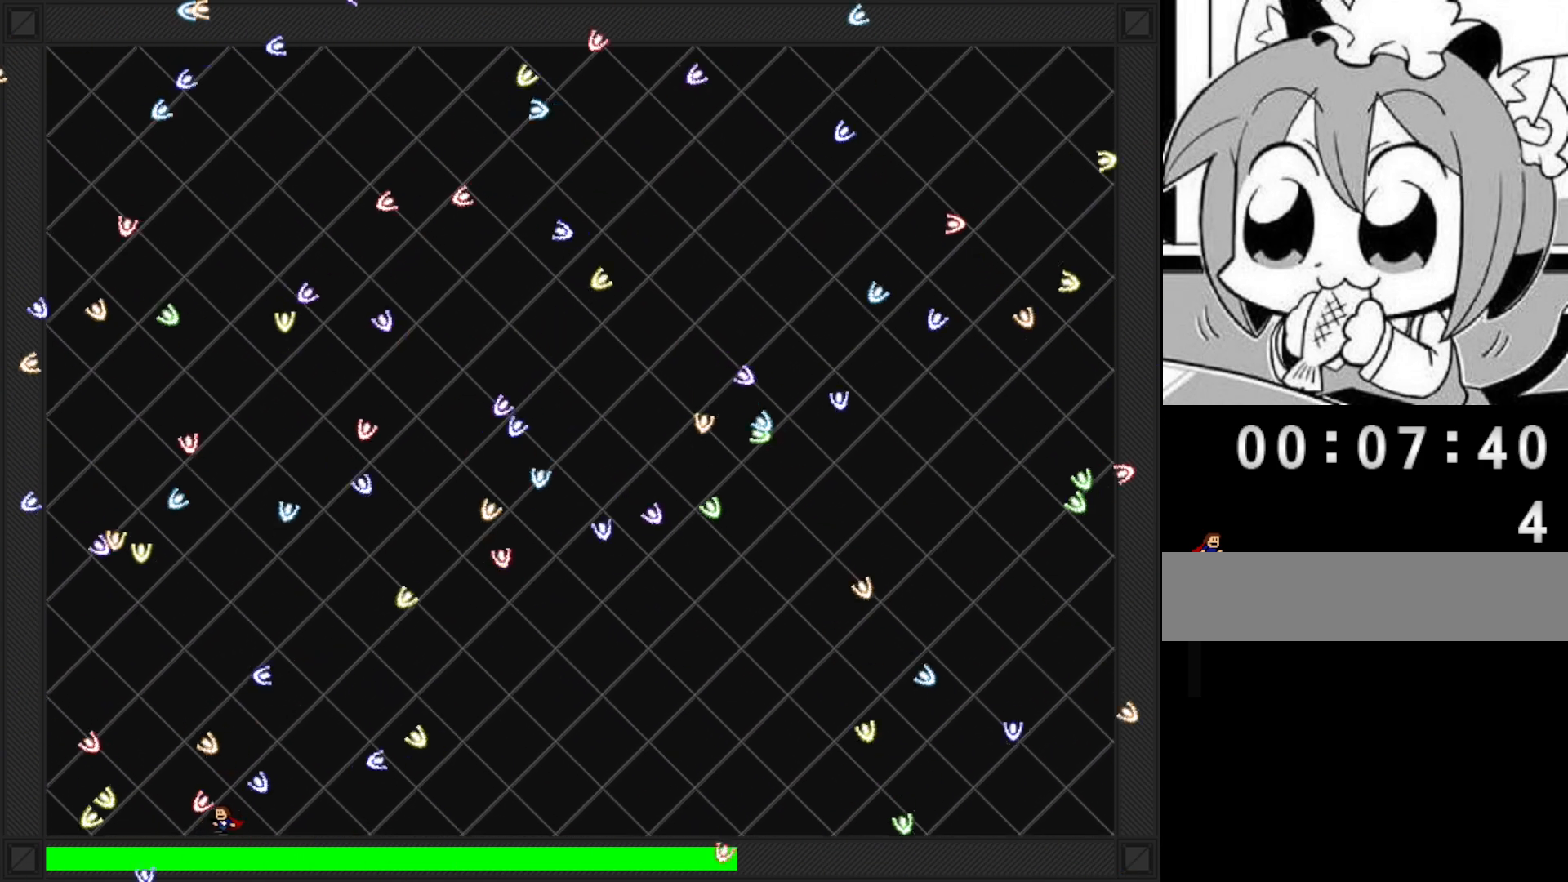
{"keys": ["left"], "events": [[40, "right", "down"], [60, "left", "up"], [140, "shift", "down"], [240, "shift", "up"], [320, "shift", "down"], [360, "shift", "up"], [420, "right", "up"], [440, "left", "down"]]}
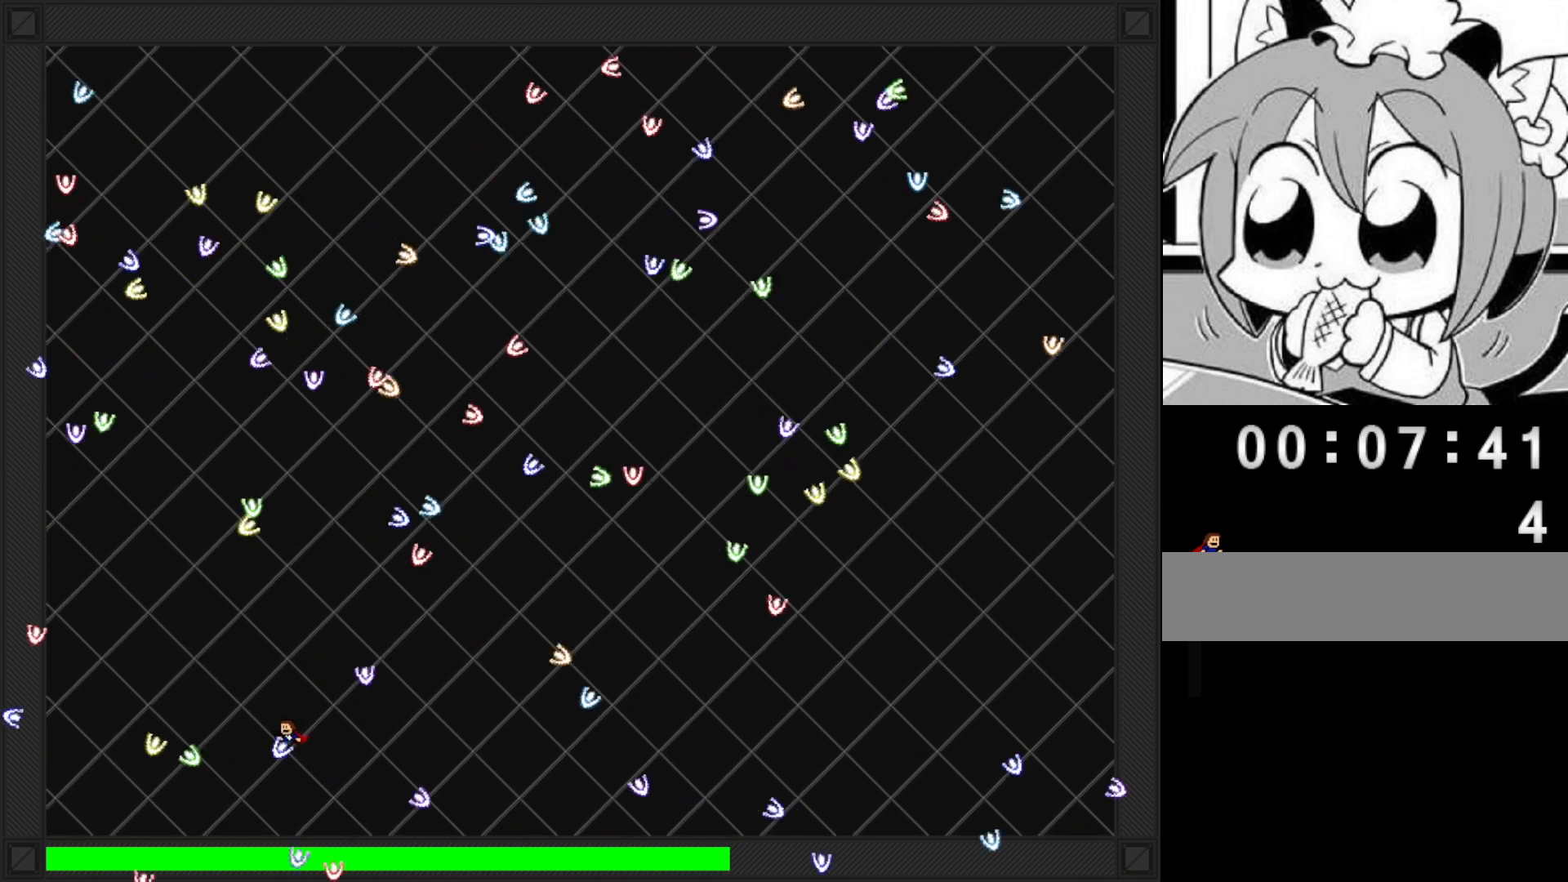
{"keys": ["left"], "events": []}
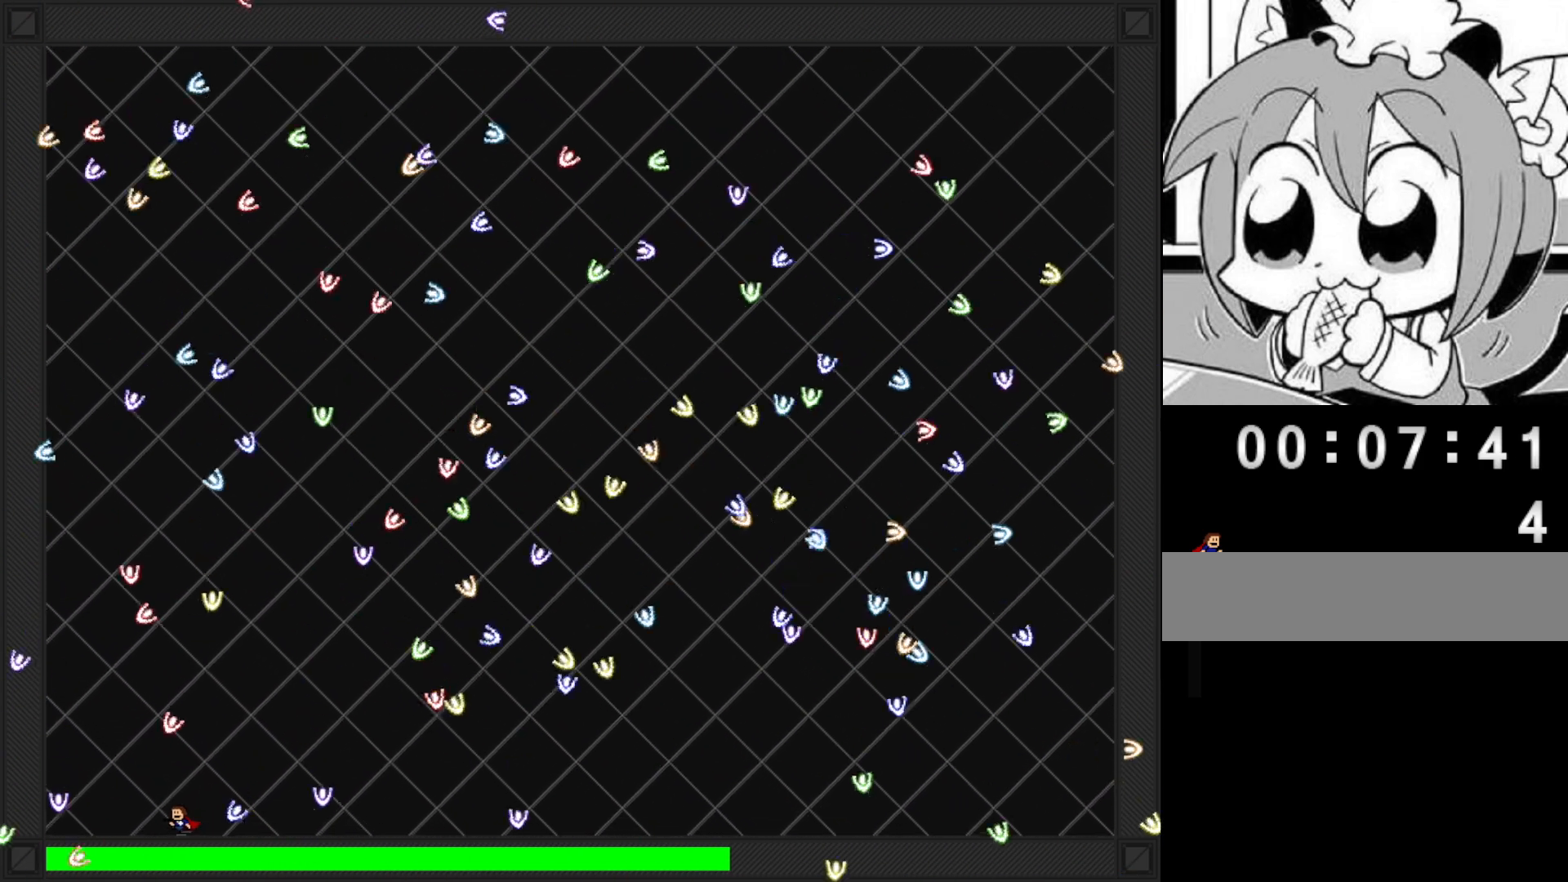
{"keys": ["left"], "events": [[20, "left", "up"], [20, "right", "down"], [140, "right", "up"], [180, "left", "down"], [360, "left", "up"], [440, "left", "down"]]}
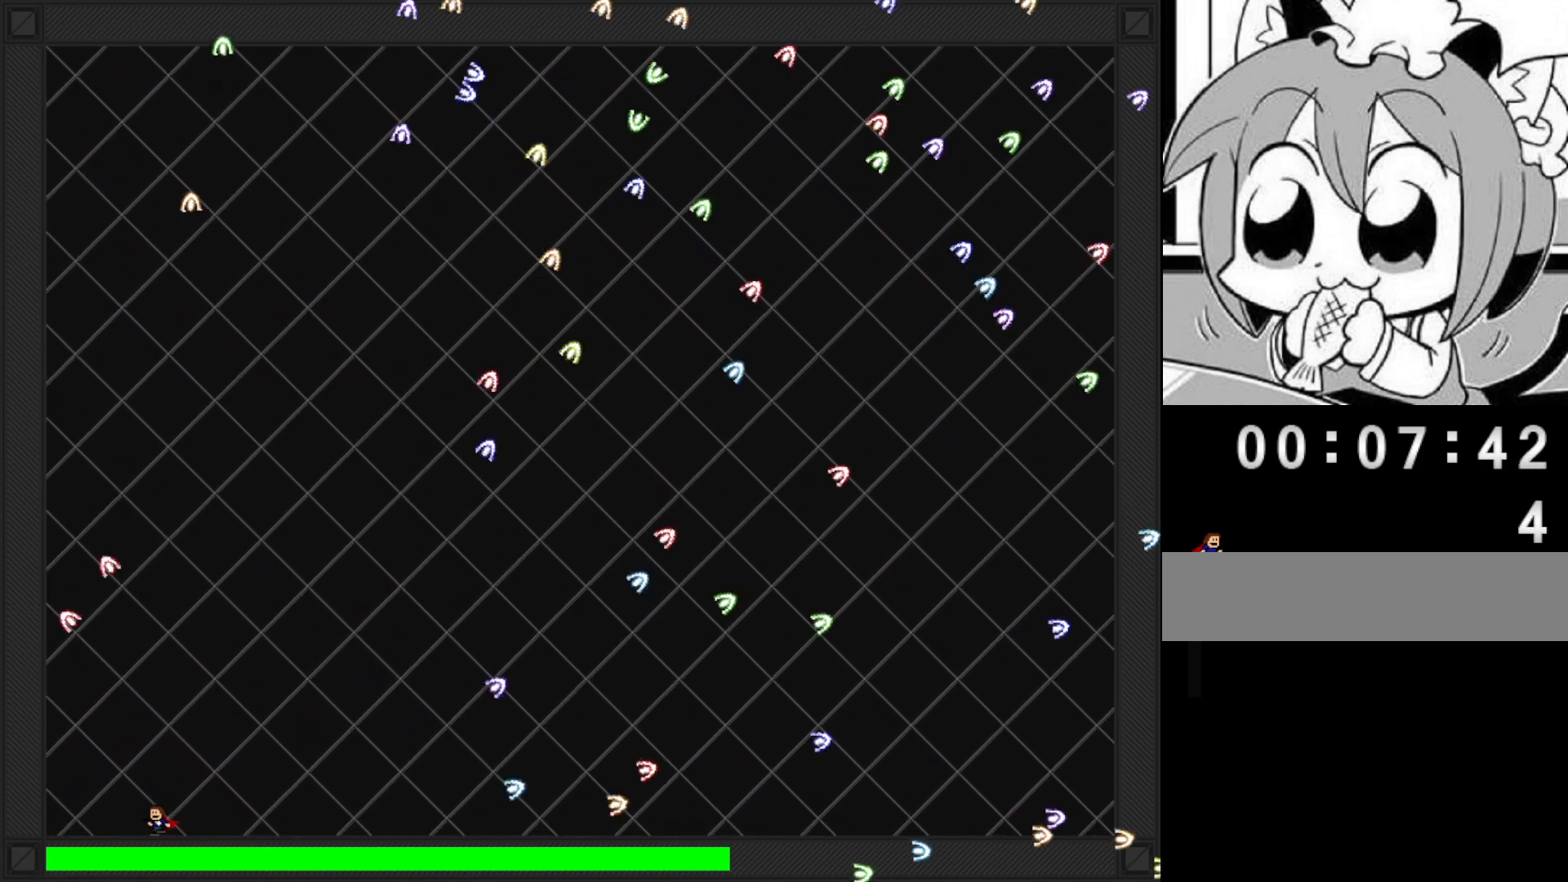
{"keys": [], "events": [[80, "left", "up"], [80, "right", "down"], [160, "right", "up"], [180, "left", "down"], [200, "shift", "down"], [260, "shift", "up"], [380, "left", "up"], [380, "right", "down"], [500, "right", "up"]]}
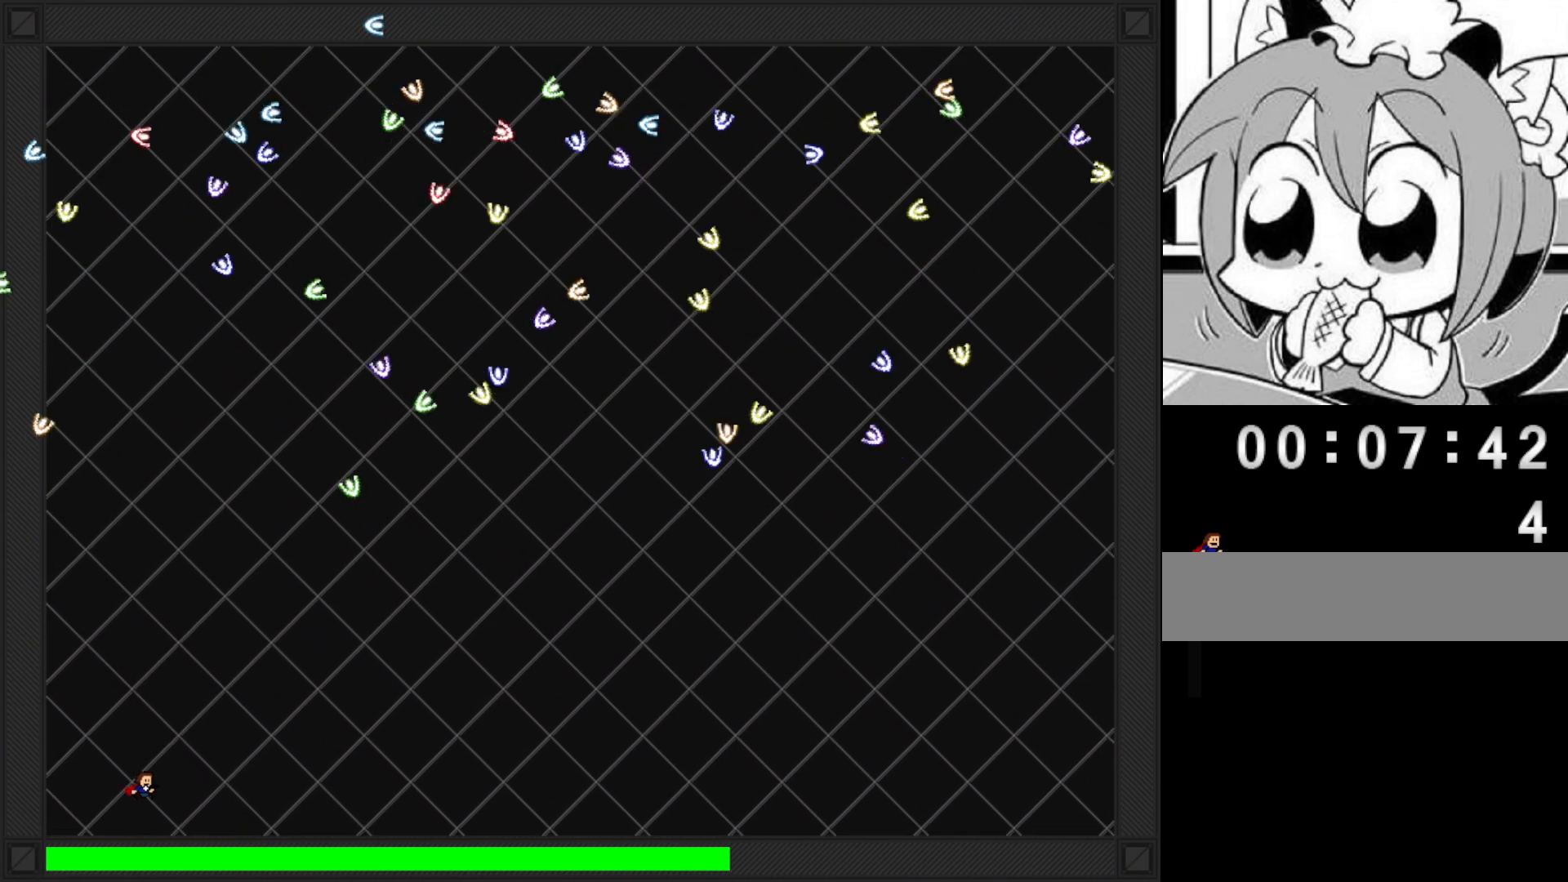
{"keys": ["left"], "events": [[40, "left", "down"], [180, "left", "up"], [220, "right", "down"], [500, "left", "down"], [500, "right", "up"]]}
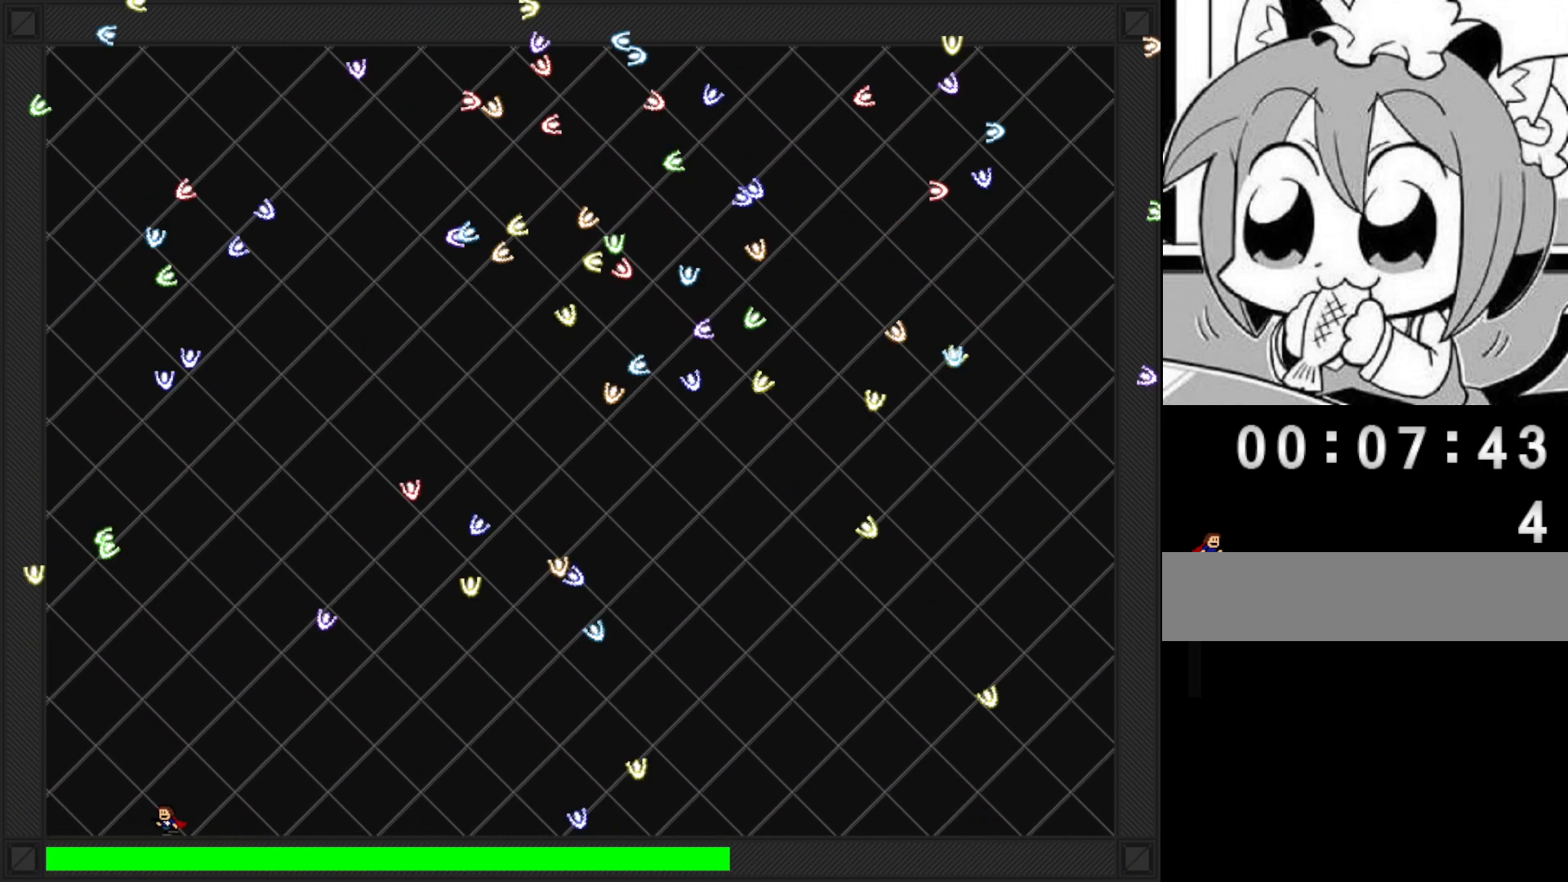
{"keys": ["left"], "events": [[120, "right", "down"], [180, "right", "up"], [280, "right", "down"], [300, "left", "up"], [400, "left", "down"], [400, "right", "up"], [400, "shift", "down"], [460, "shift", "up"]]}
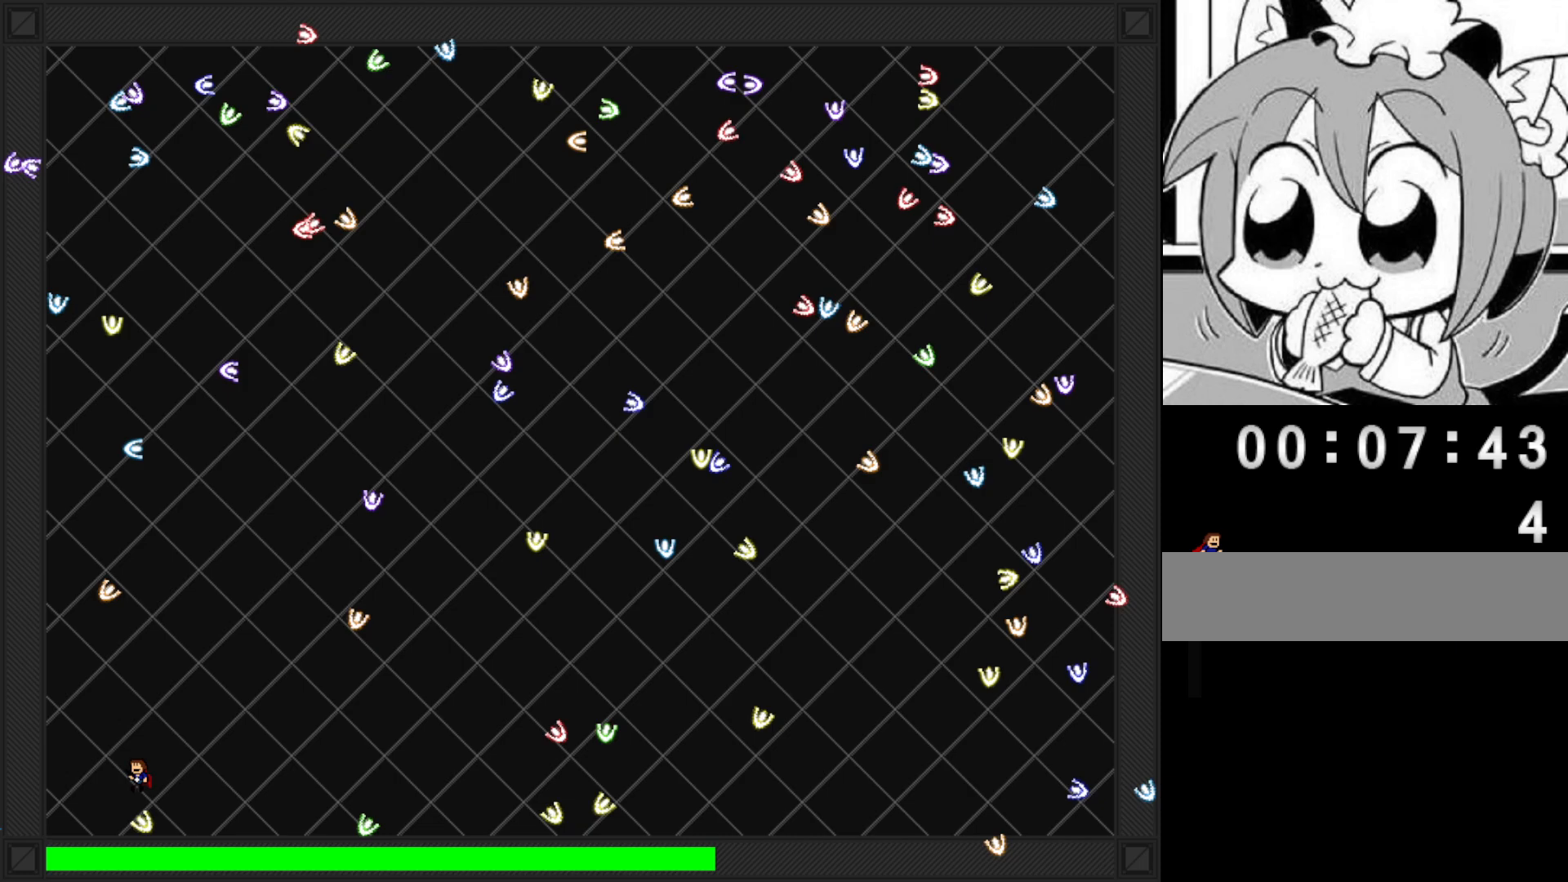
{"keys": ["right"], "events": [[20, "left", "up"], [40, "right", "down"], [80, "right", "up"], [100, "left", "down"], [200, "right", "down"], [260, "left", "up"], [300, "right", "up"], [380, "left", "down"], [480, "right", "down"], [500, "left", "up"]]}
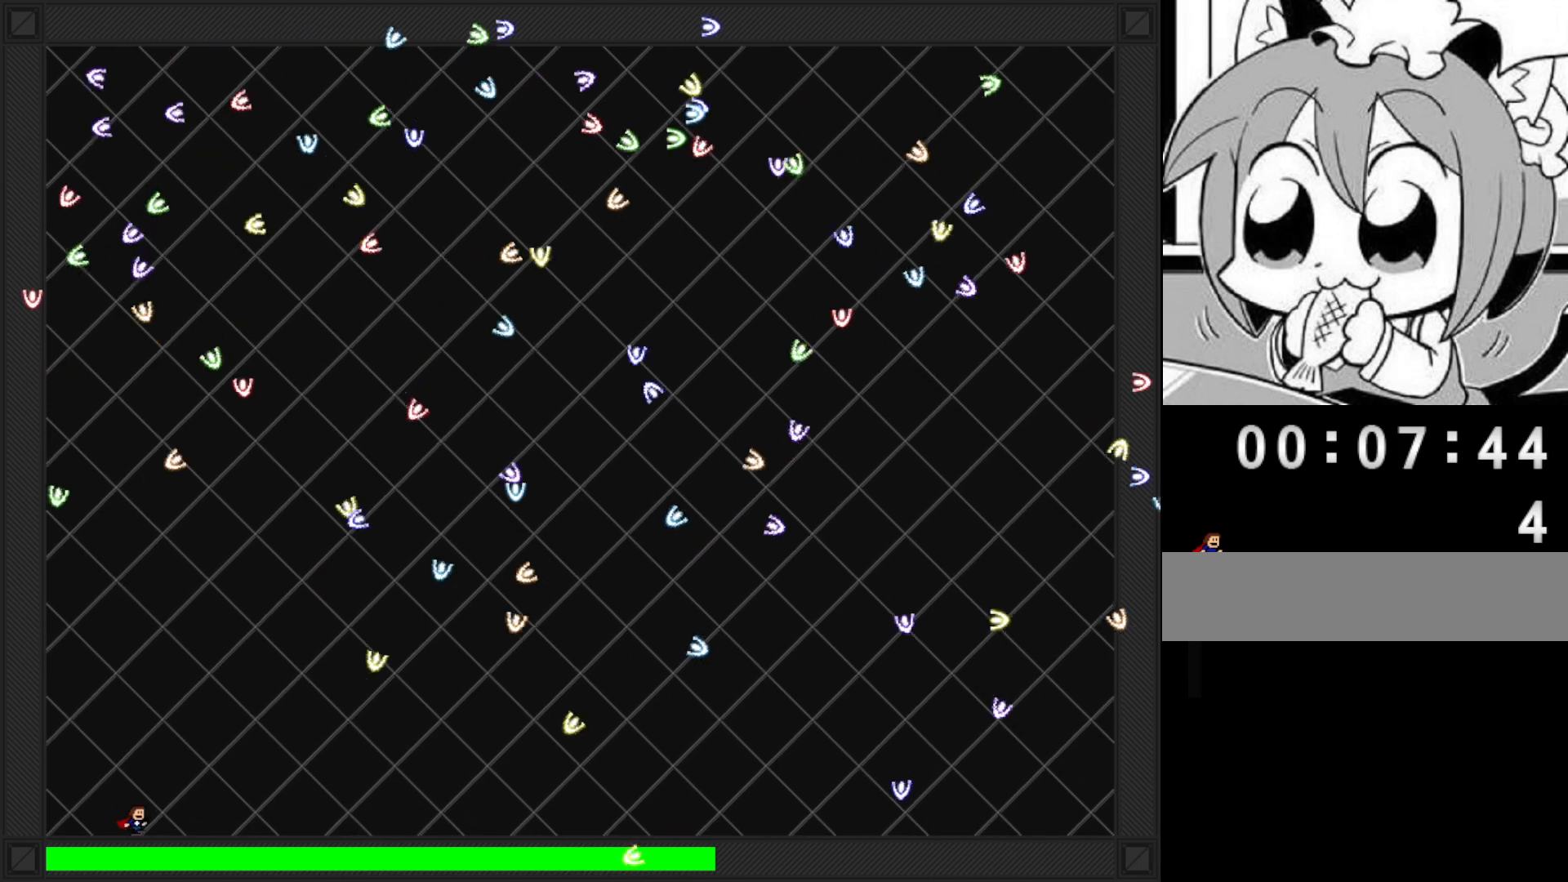
{"keys": [], "events": [[100, "right", "up"], [180, "right", "down"], [260, "right", "up"], [280, "left", "down"], [440, "left", "up"]]}
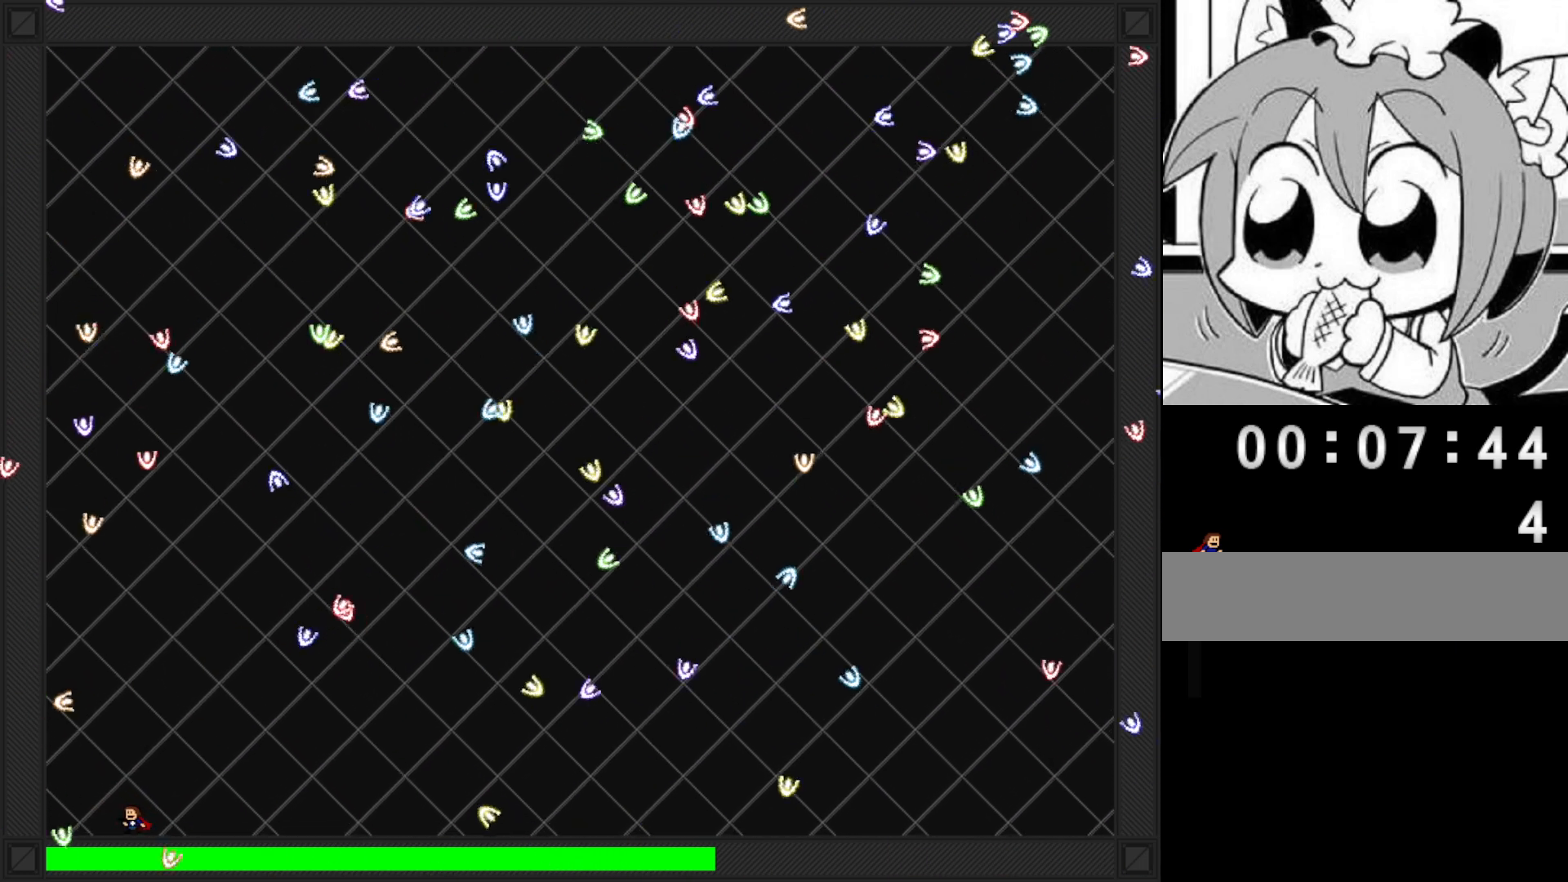
{"keys": ["left"], "events": [[20, "right", "down"], [100, "right", "up"], [120, "left", "down"], [320, "left", "up"], [320, "right", "down"], [420, "right", "up"], [440, "left", "down"]]}
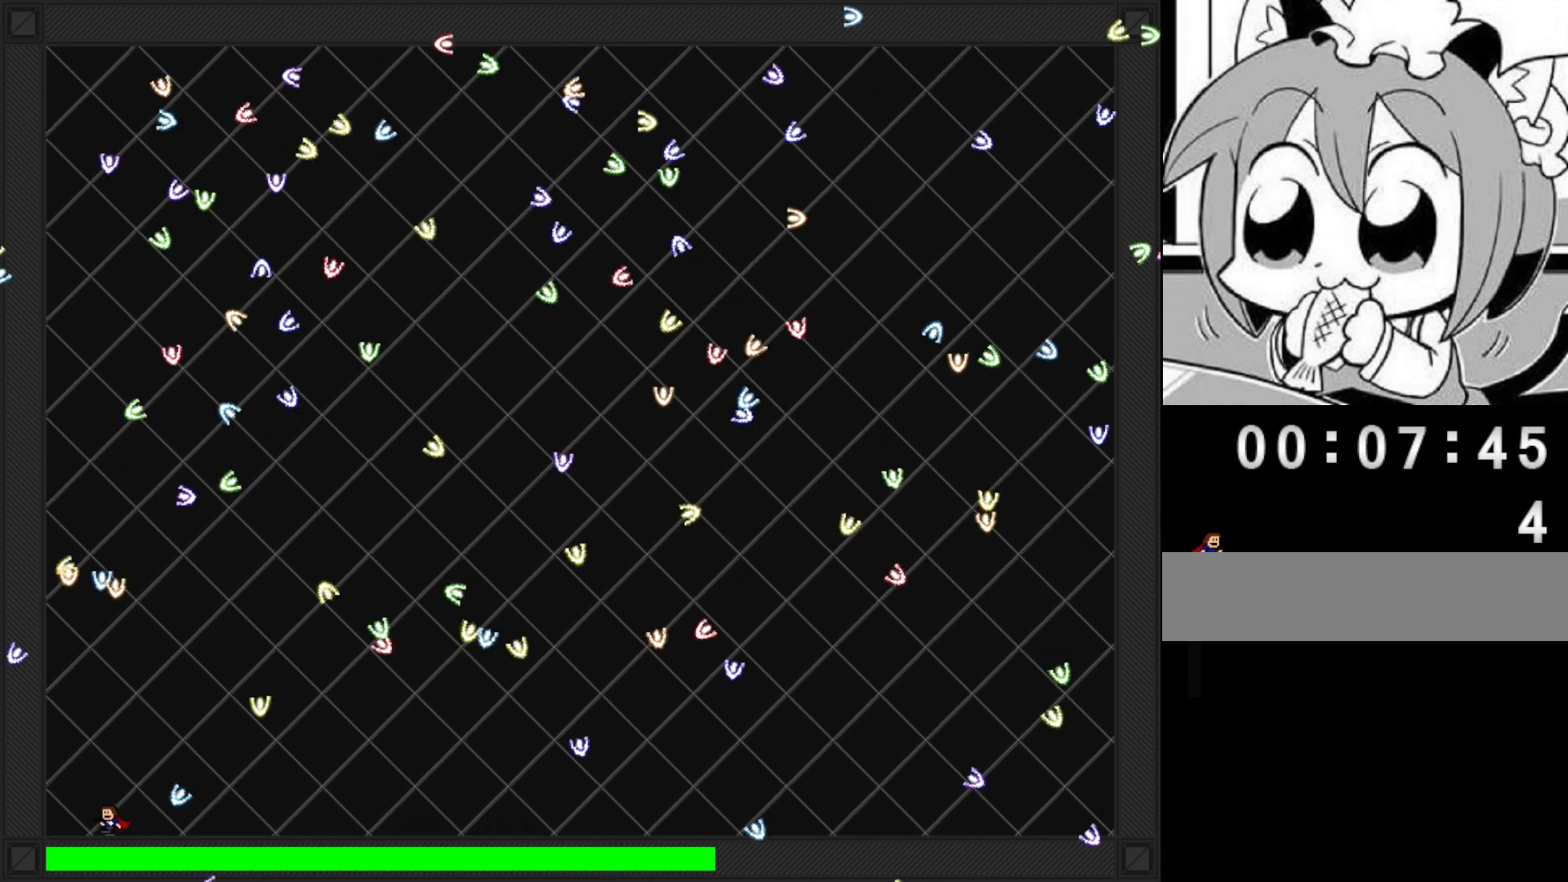
{"keys": ["left"], "events": [[140, "shift", "down"], [200, "shift", "up"], [220, "left", "up"], [260, "right", "down"], [320, "right", "up"], [340, "left", "down"]]}
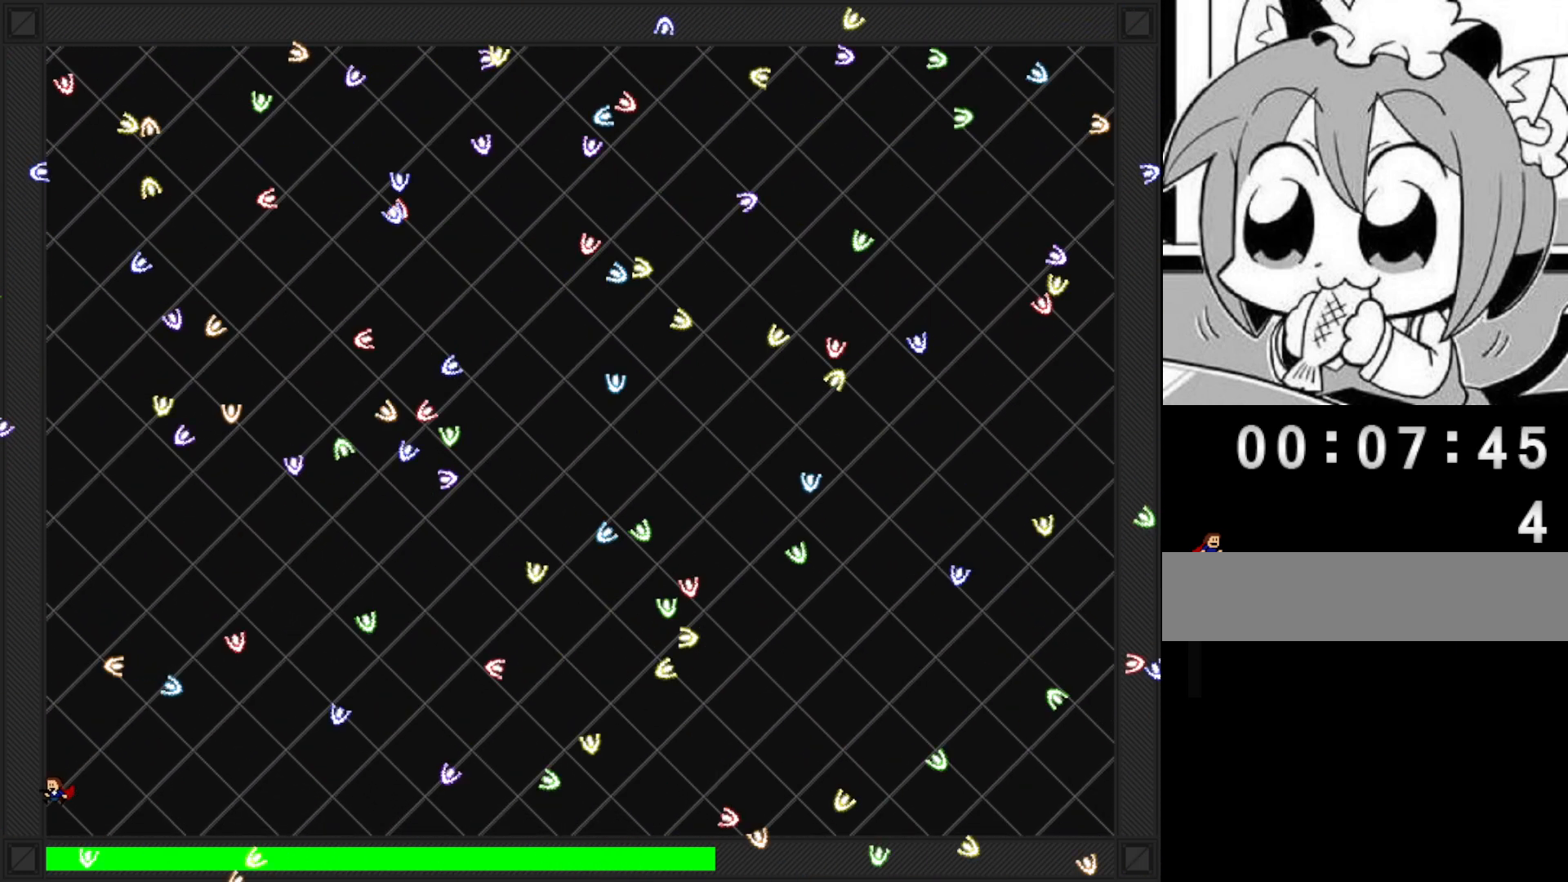
{"keys": [], "events": [[100, "shift", "down"], [180, "shift", "up"], [360, "left", "up"], [360, "right", "down"], [500, "right", "up"]]}
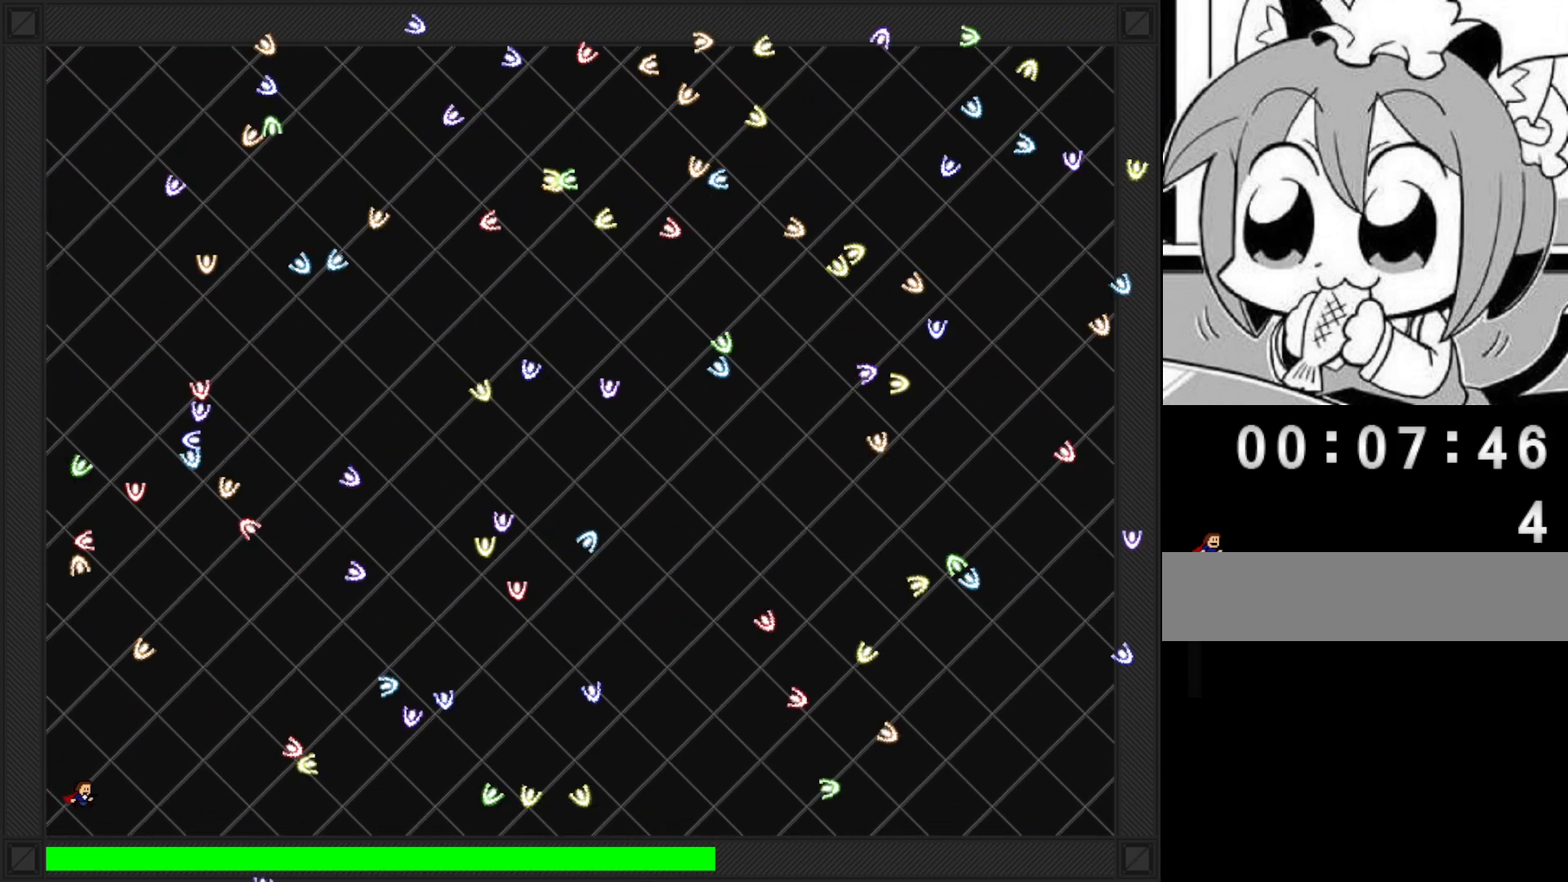
{"keys": ["left"], "events": [[60, "right", "down"], [120, "left", "down"], [140, "right", "up"], [260, "right", "down"], [320, "left", "up"], [400, "right", "up"], [440, "left", "down"]]}
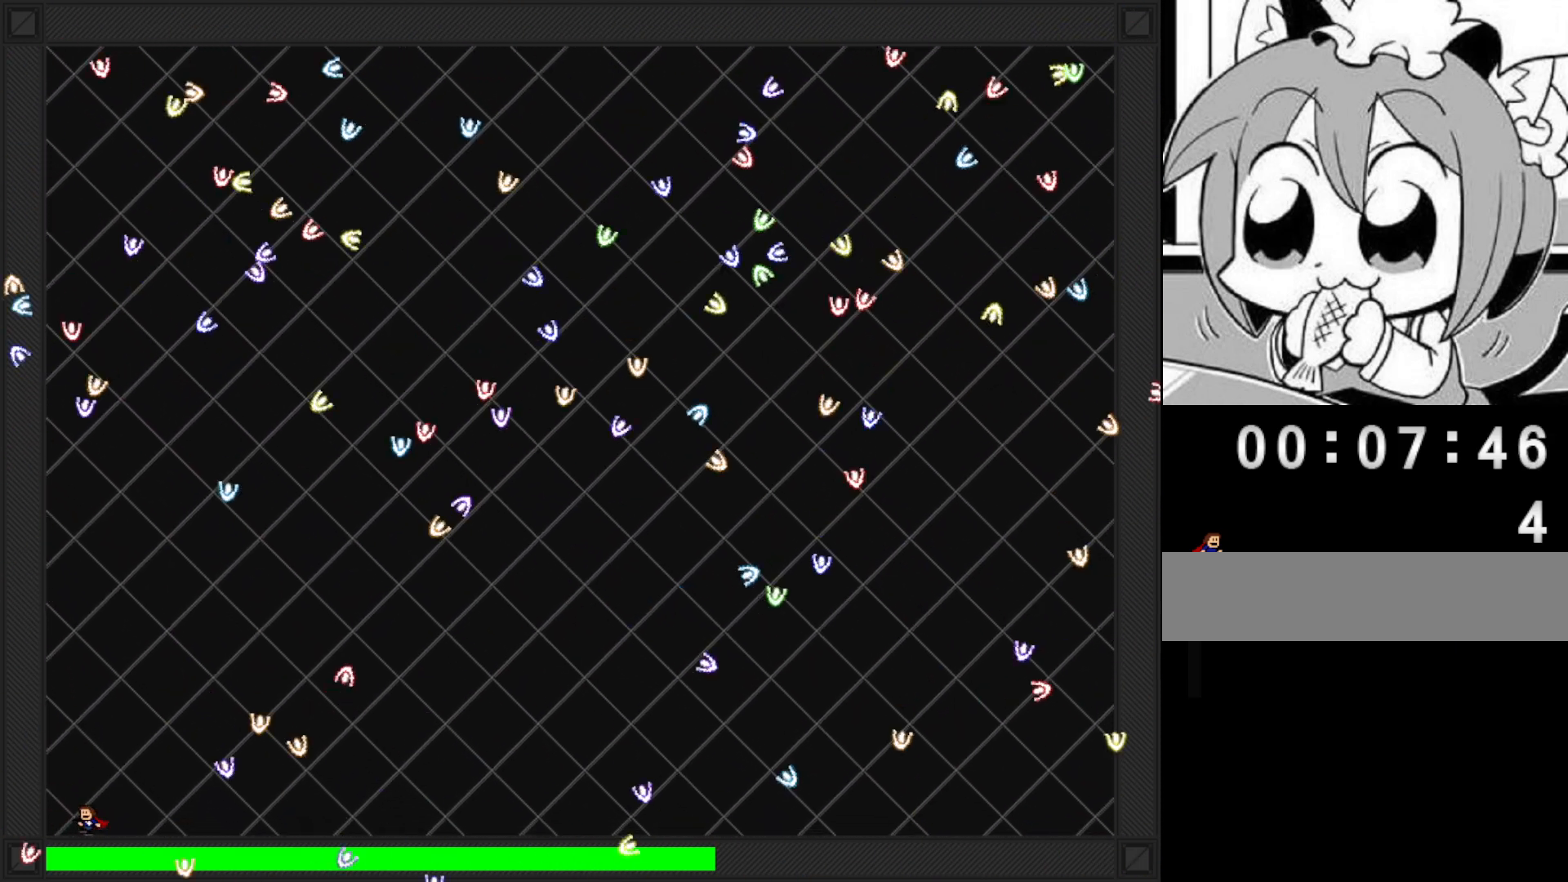
{"keys": ["right"], "events": [[20, "shift", "down"], [100, "shift", "up"], [140, "left", "up"], [140, "right", "down"], [260, "right", "up"], [280, "left", "down"], [420, "right", "down"], [420, "shift", "down"], [460, "left", "up"], [480, "shift", "up"]]}
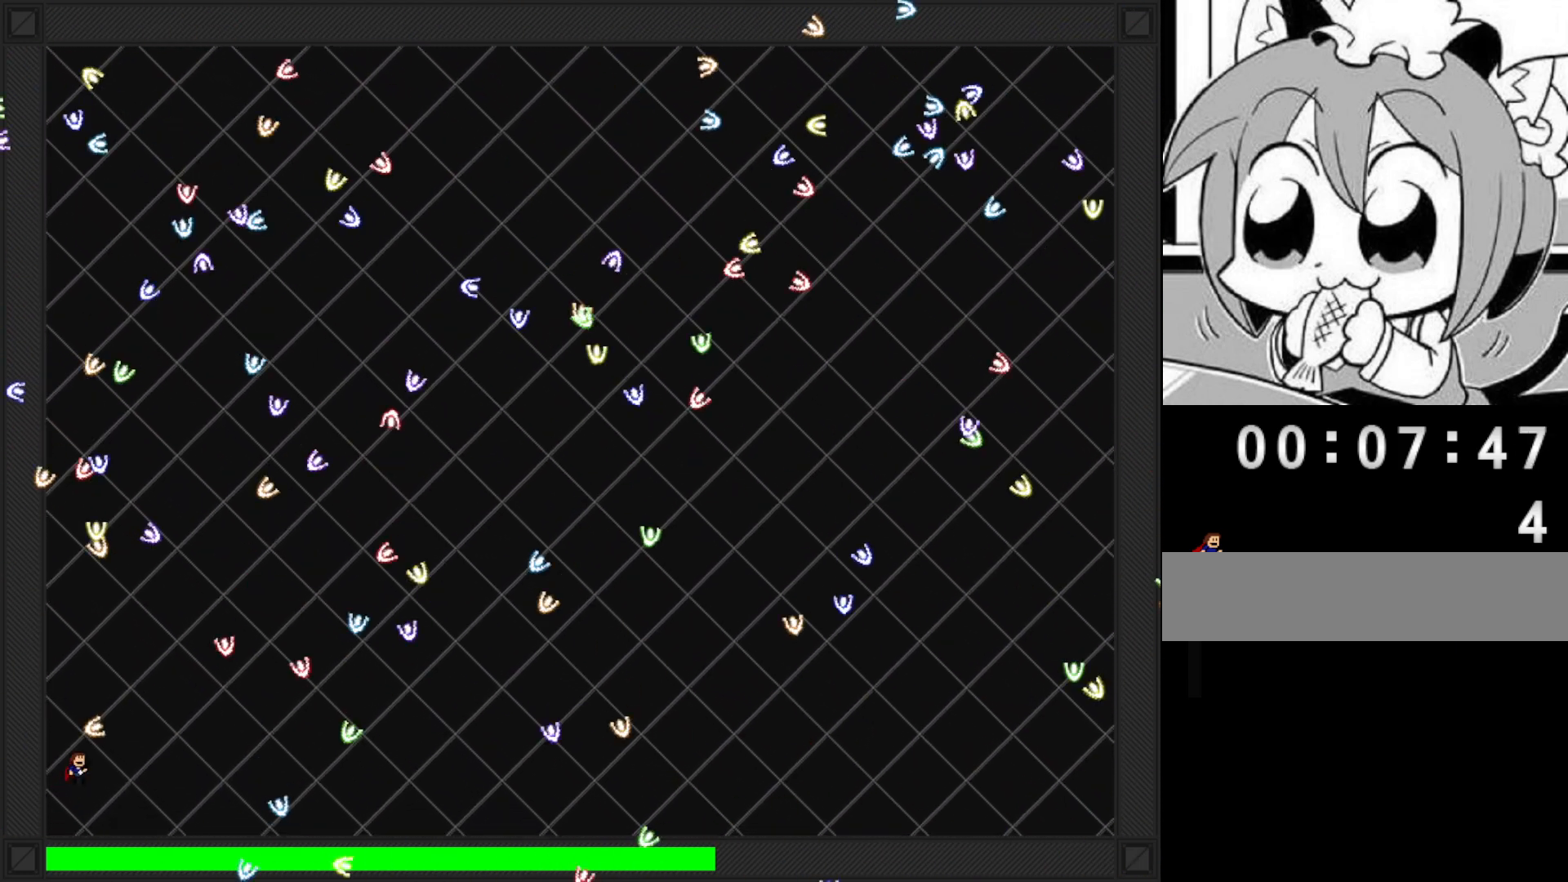
{"keys": ["left", "shift"], "events": [[40, "left", "down"], [40, "right", "up"], [160, "right", "down"], [200, "left", "up"], [320, "right", "up"], [340, "left", "down"], [480, "shift", "down"]]}
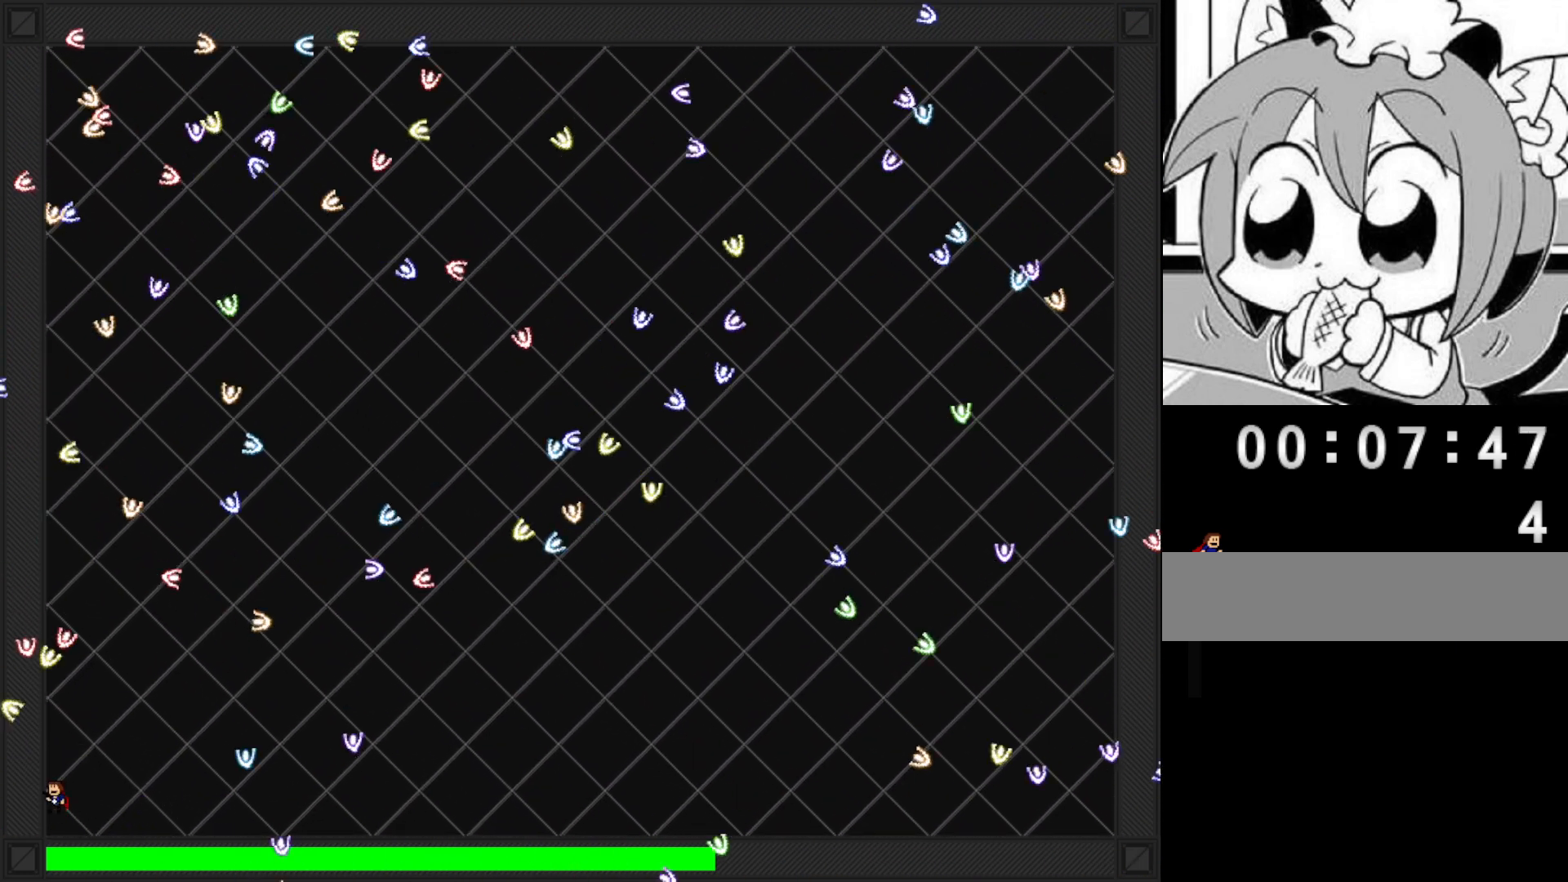
{"keys": ["left"], "events": [[20, "shift", "up"], [140, "left", "up"], [160, "right", "down"], [400, "right", "up"], [420, "left", "down"]]}
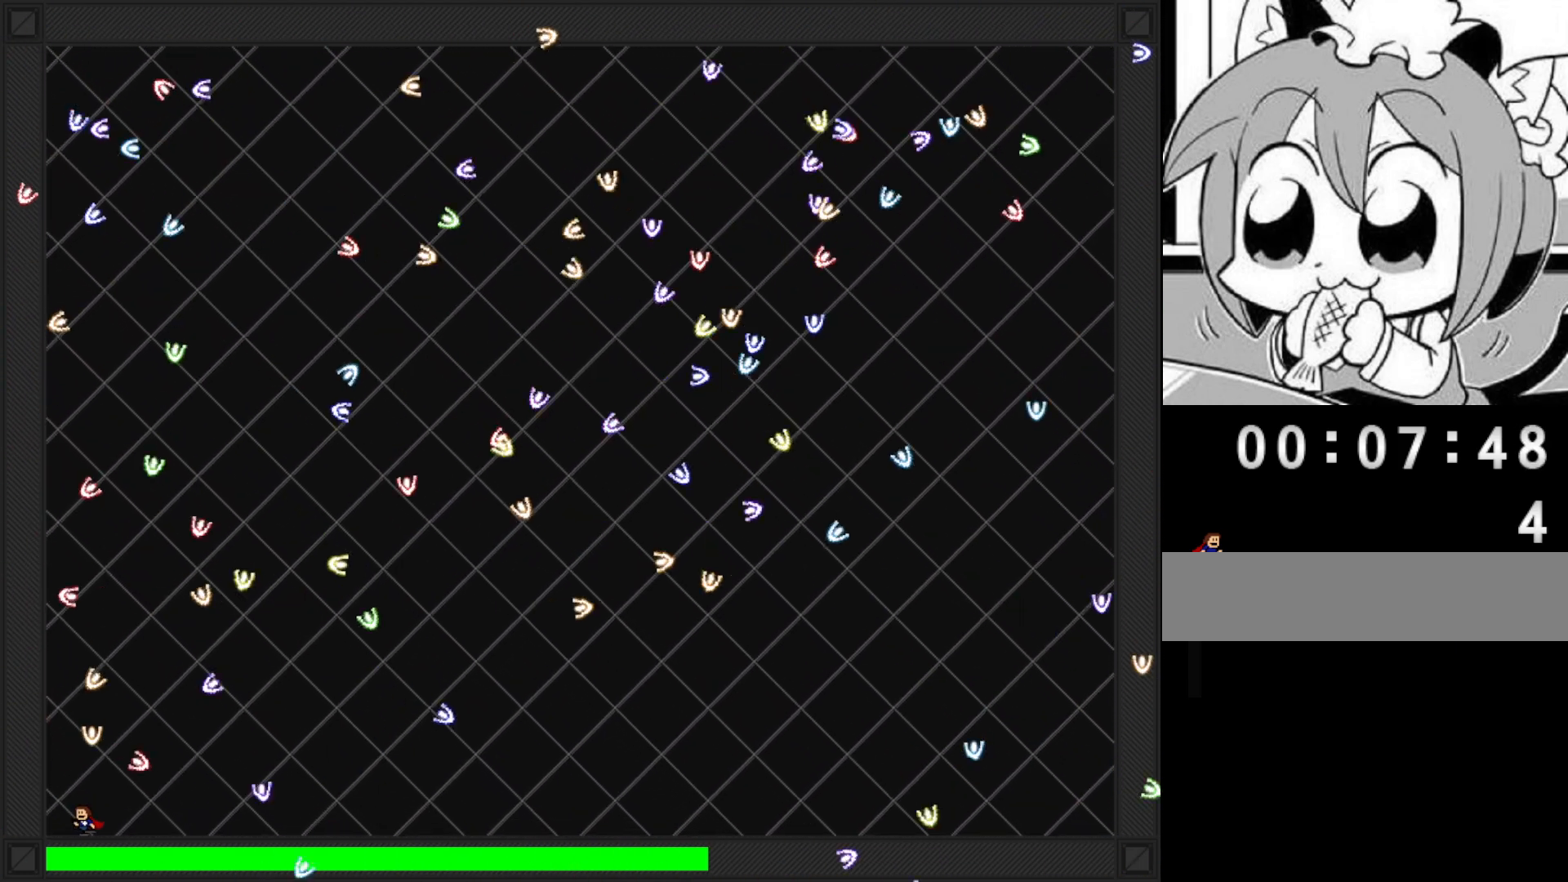
{"keys": ["right"], "events": [[120, "shift", "down"], [140, "shift", "up"], [160, "left", "up"], [220, "left", "down"], [360, "left", "up"], [400, "right", "down"]]}
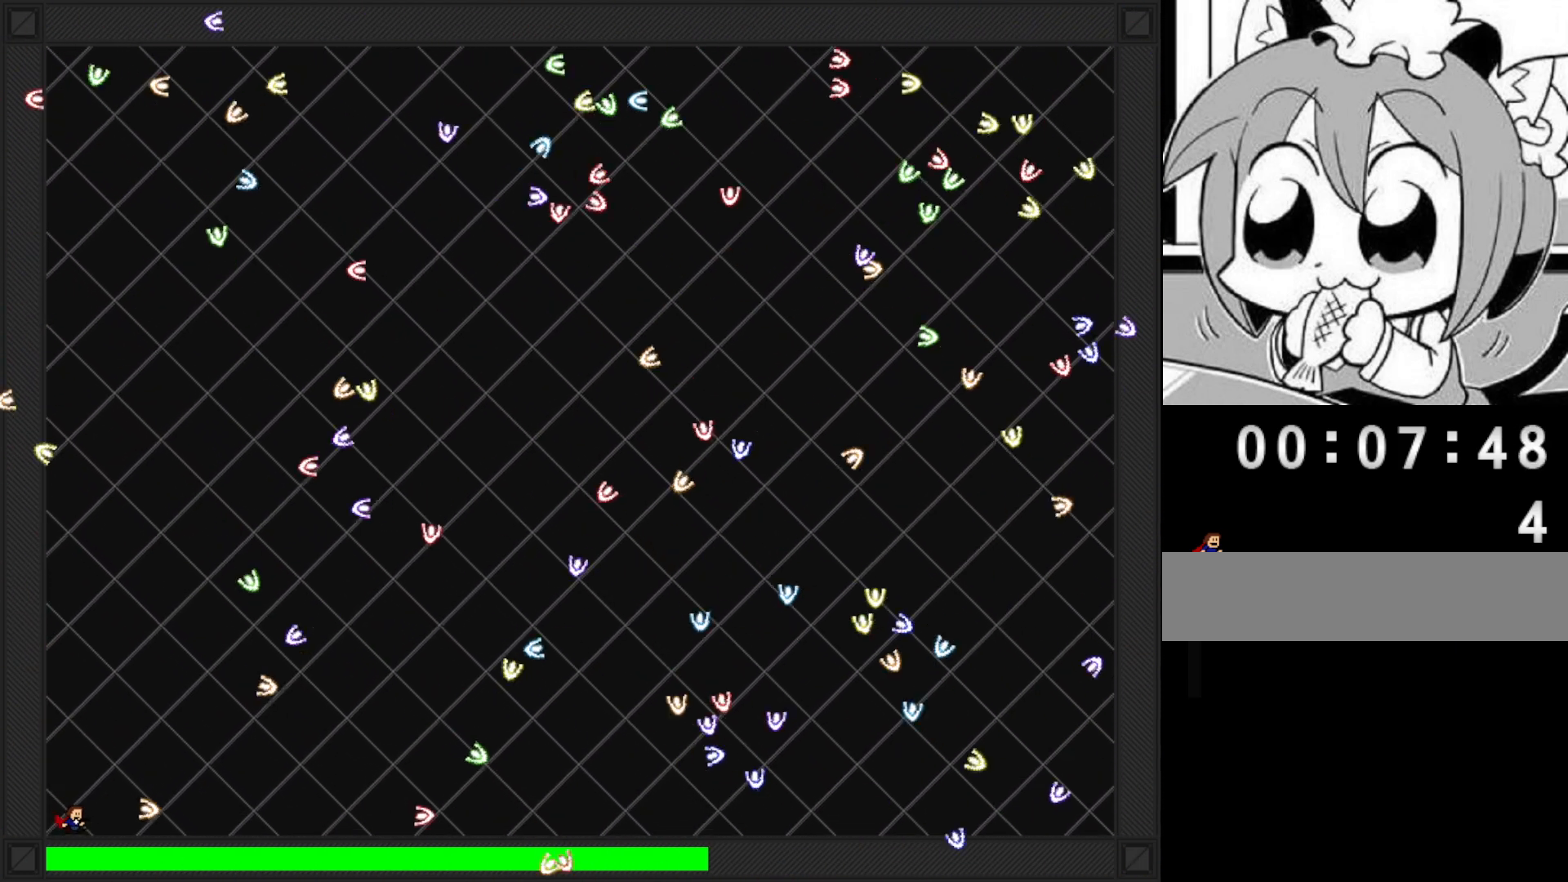
{"keys": ["left", "shift"], "events": [[20, "right", "up"], [60, "left", "down"], [140, "left", "up"], [160, "right", "down"], [300, "right", "up"], [320, "left", "down"], [500, "shift", "down"]]}
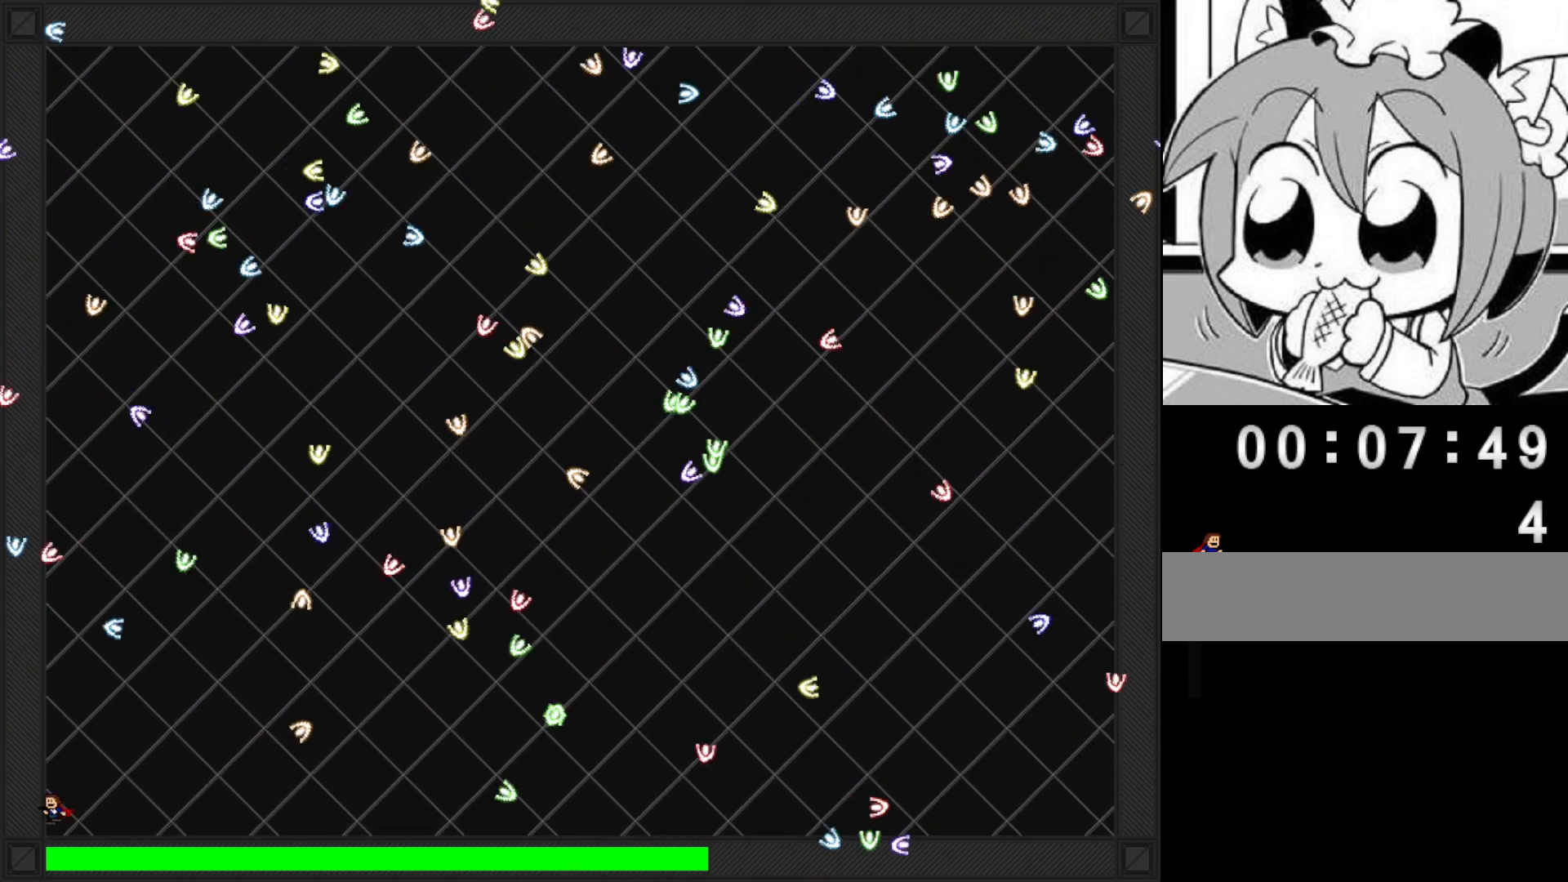
{"keys": ["left"], "events": [[200, "left", "up"], [220, "right", "down"], [220, "shift", "up"], [420, "right", "up"], [440, "left", "down"]]}
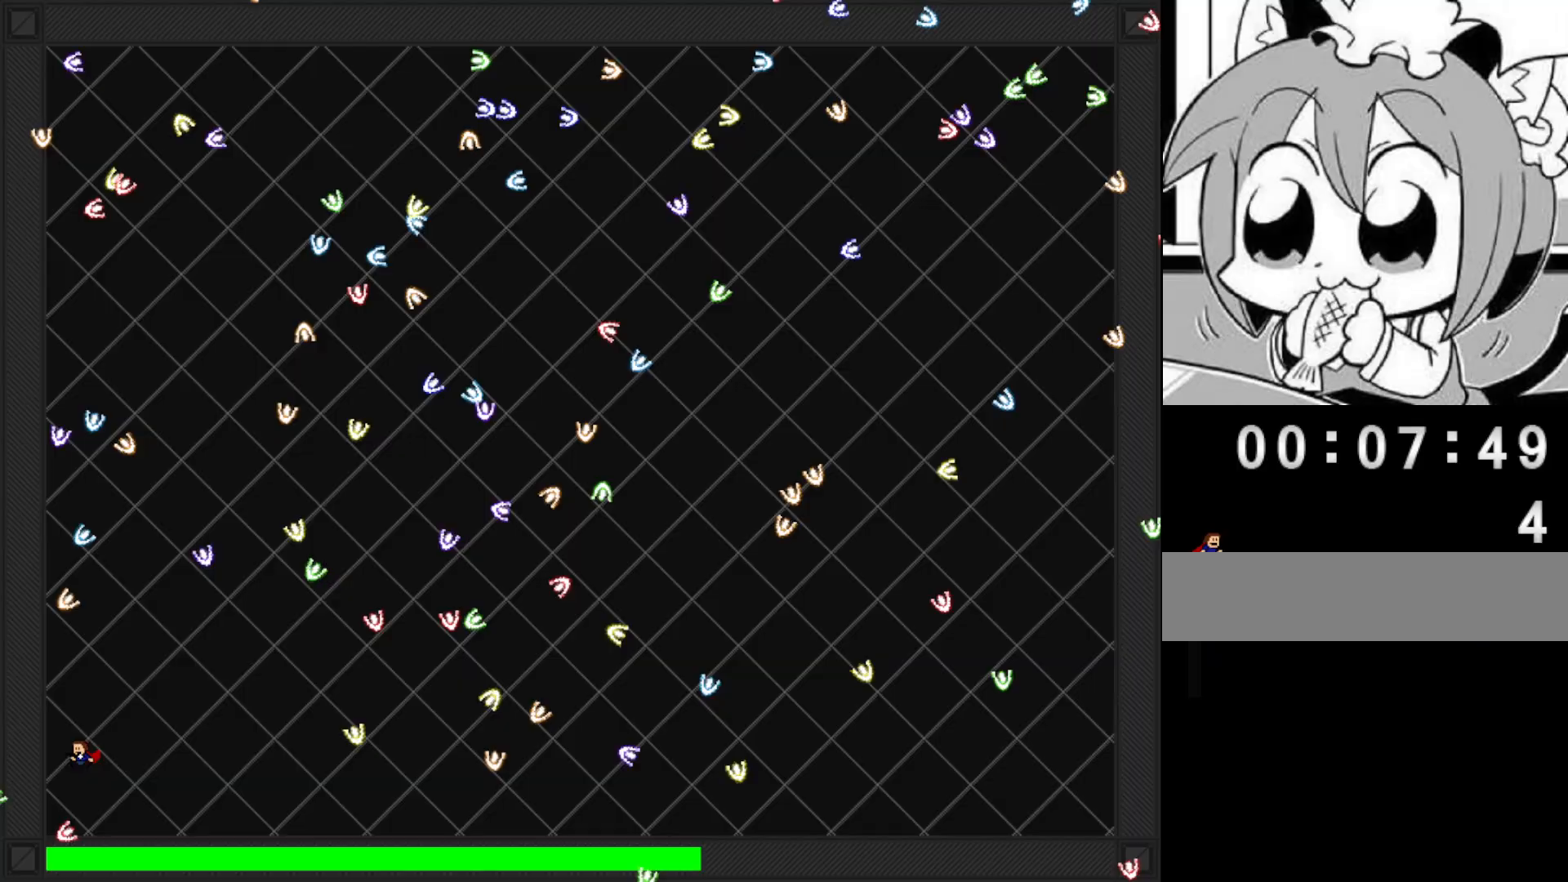
{"keys": ["right"], "events": [[40, "shift", "down"], [100, "shift", "up"], [140, "right", "down"], [180, "left", "up"]]}
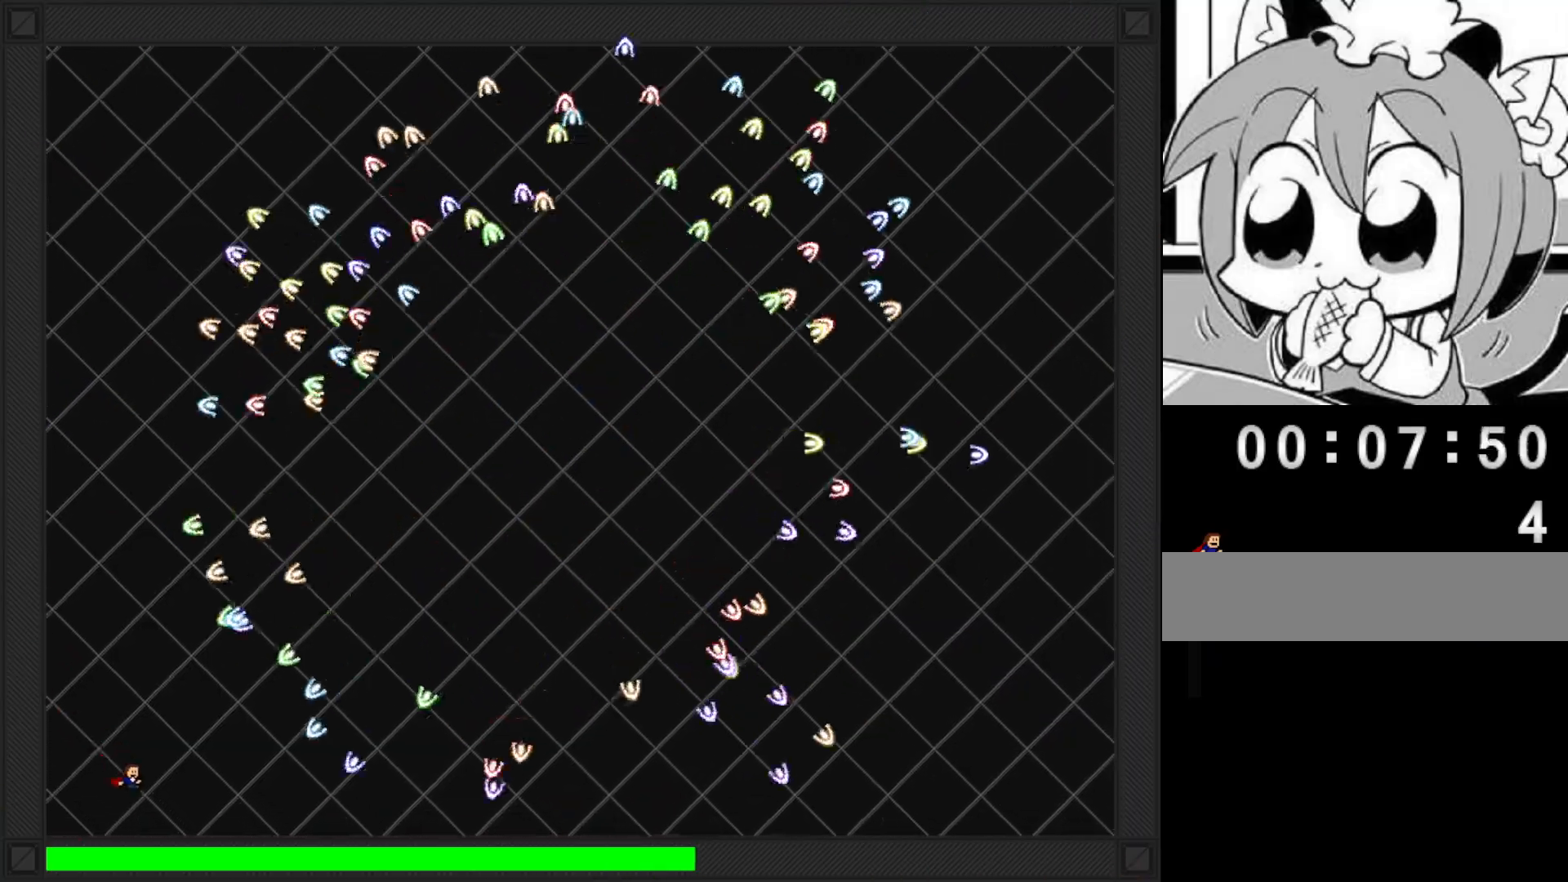
{"keys": ["right"], "events": []}